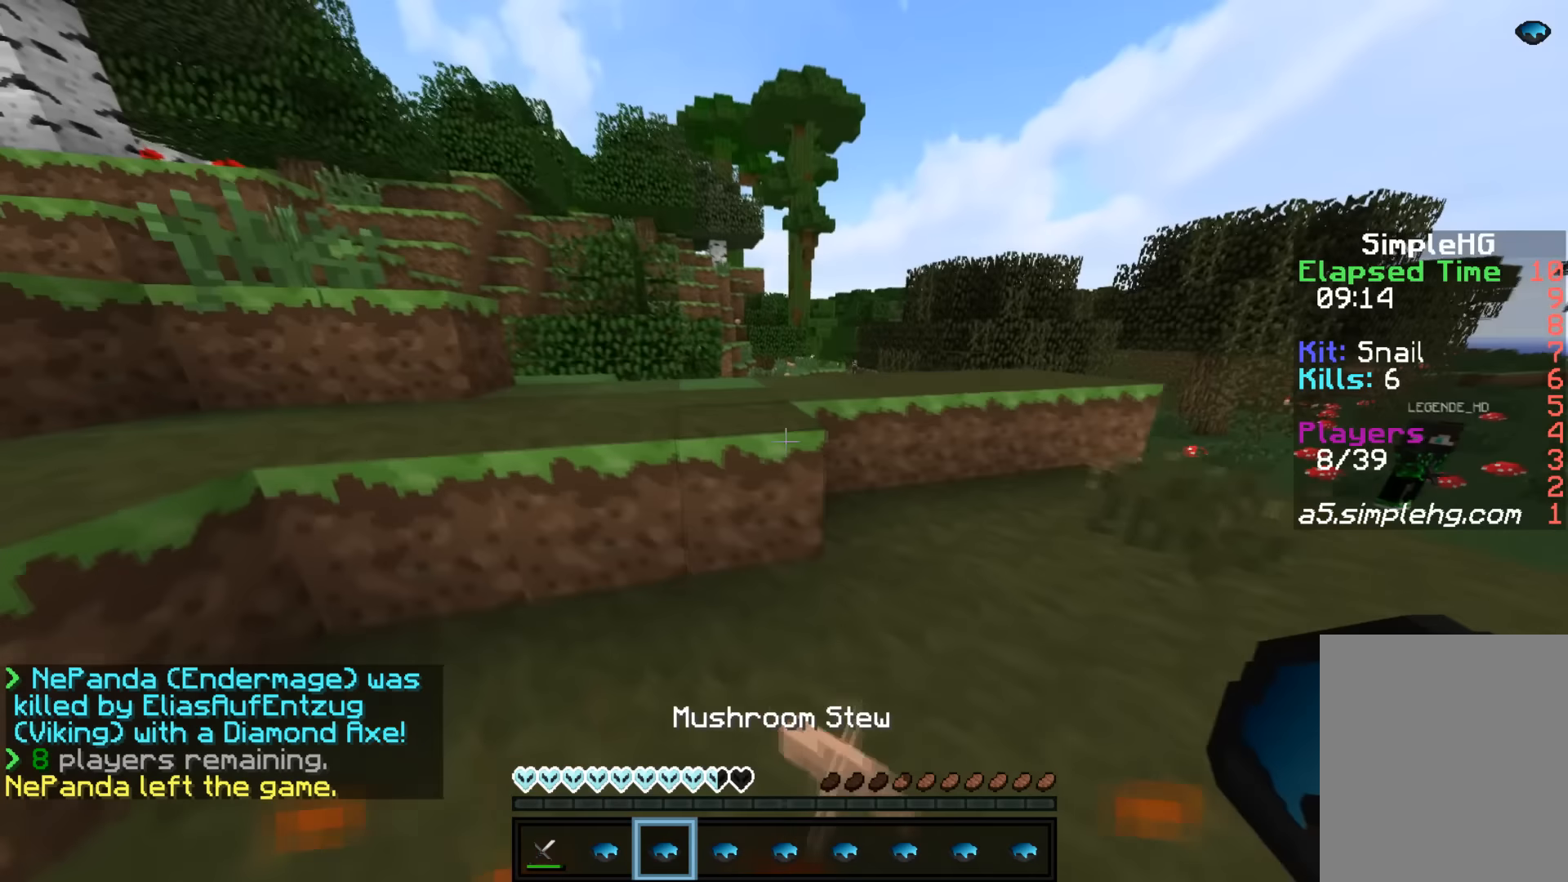
Gameplay with keyboard and mouse; each line is a JSON object with the keys and mouse buttons held at the frame after it. "events" lists presses ("down") and releases ("up") of "a", "d", "s", "w", "mouse_left" and "mouse_right" between this image and that frame as [ms after this image, input, new state], when the widget could be followed in between. "mouse_left", "mouse_right" = the "left", "right" buttons of the "mouse" list. No other keys are recorded. Fast repeated clicks can show as one long hold. Mouse movement is not recorded.
{"keys": ["w"], "mouse": [], "events": [[267, "a", "up"], [317, "mouse_right", "down"], [483, "mouse_right", "up"]]}
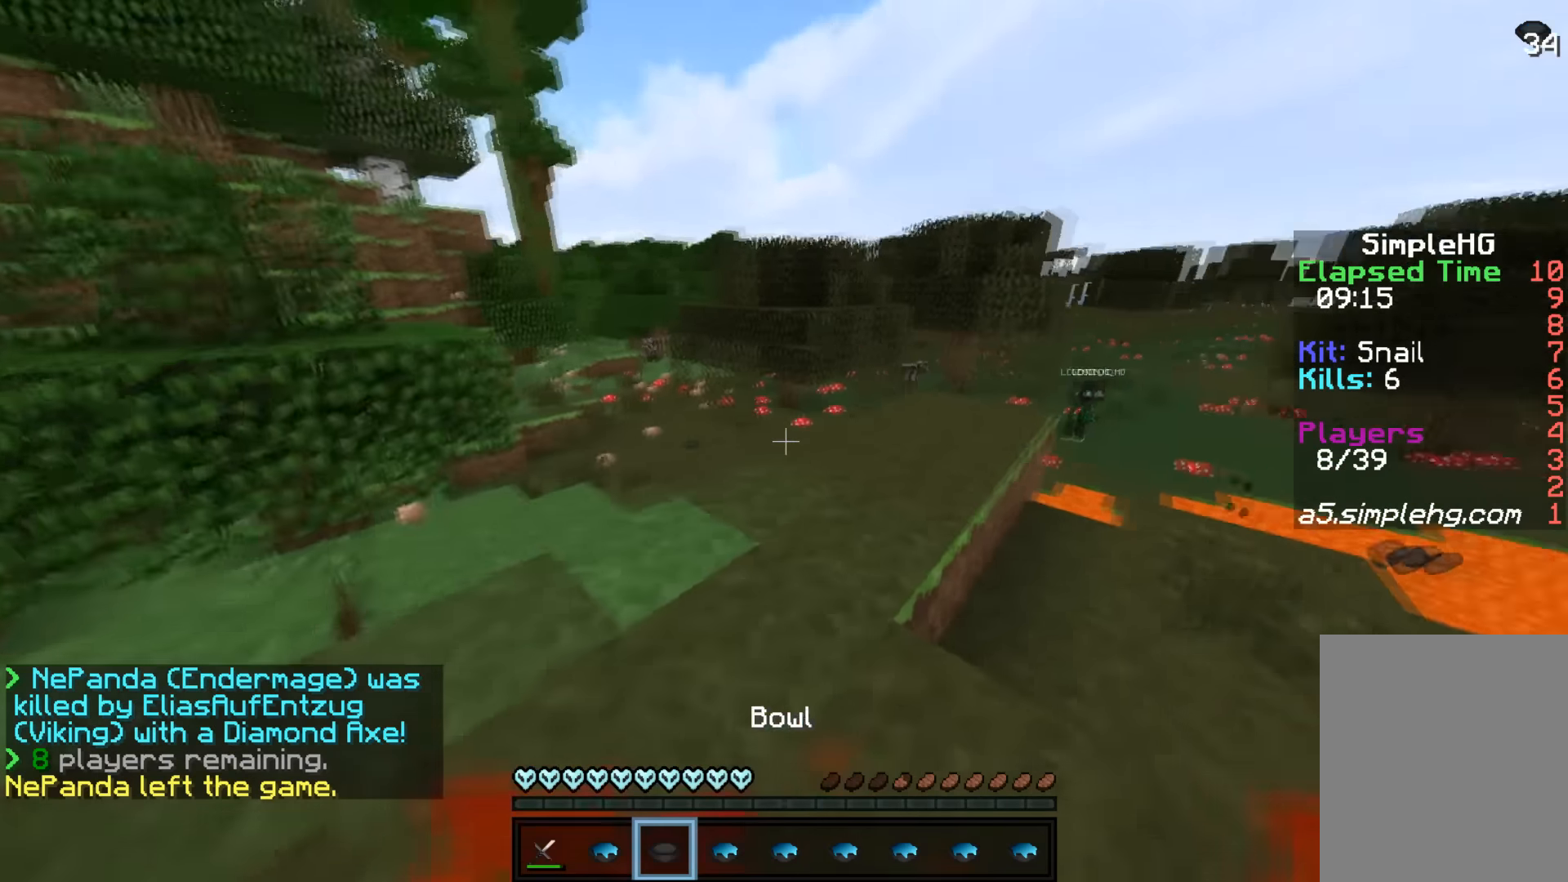
{"keys": ["a", "w"], "mouse": [], "events": [[267, "a", "down"]]}
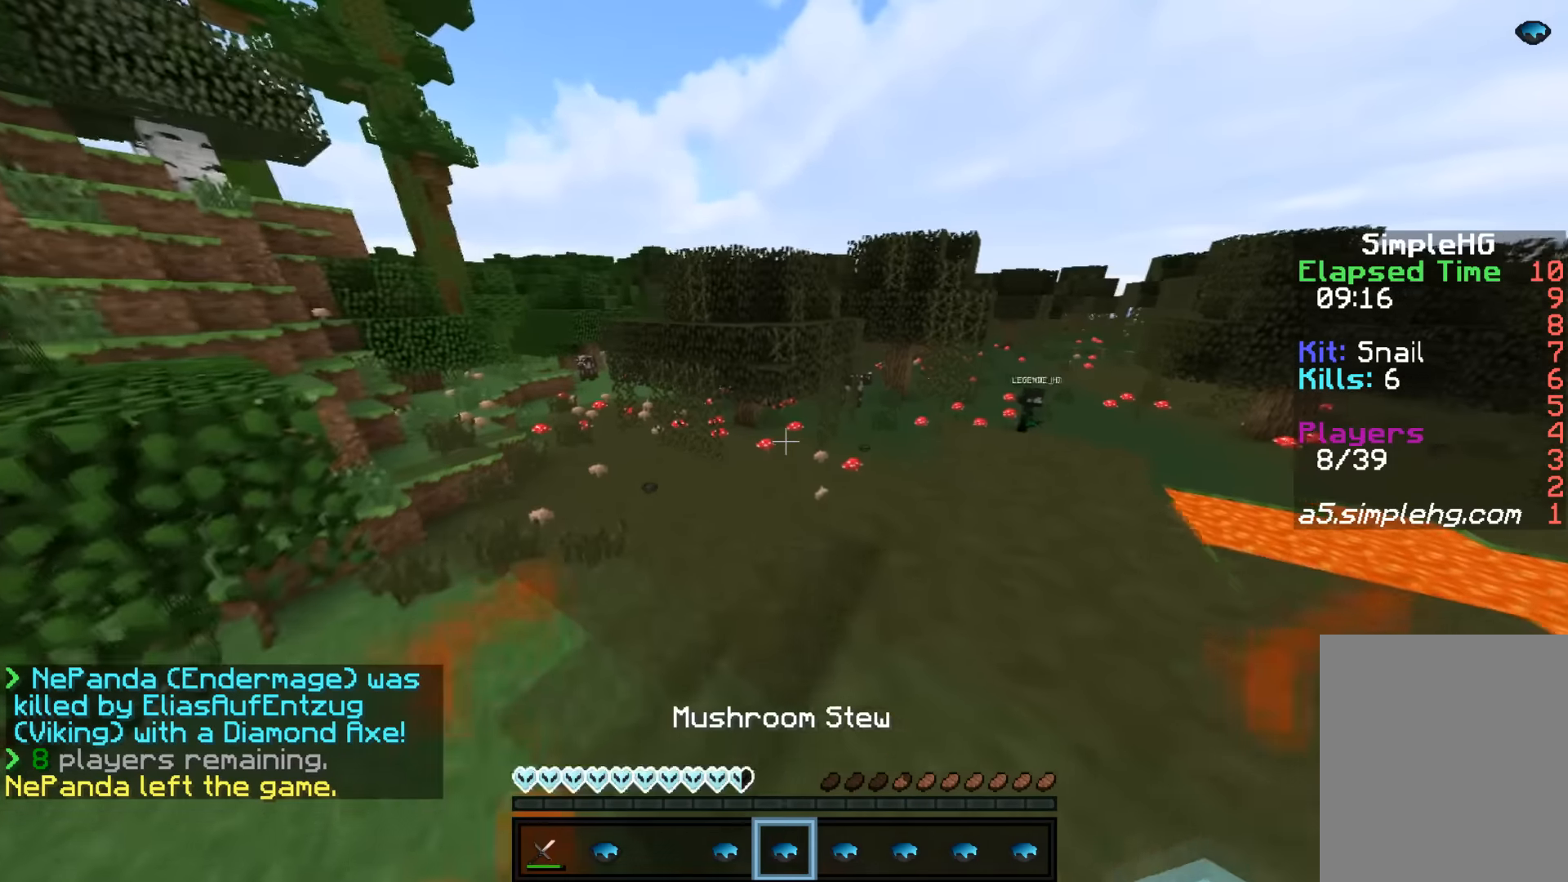
{"keys": [], "mouse": [], "events": [[283, "mouse_right", "down"], [317, "a", "up"], [383, "mouse_right", "up"], [483, "w", "up"]]}
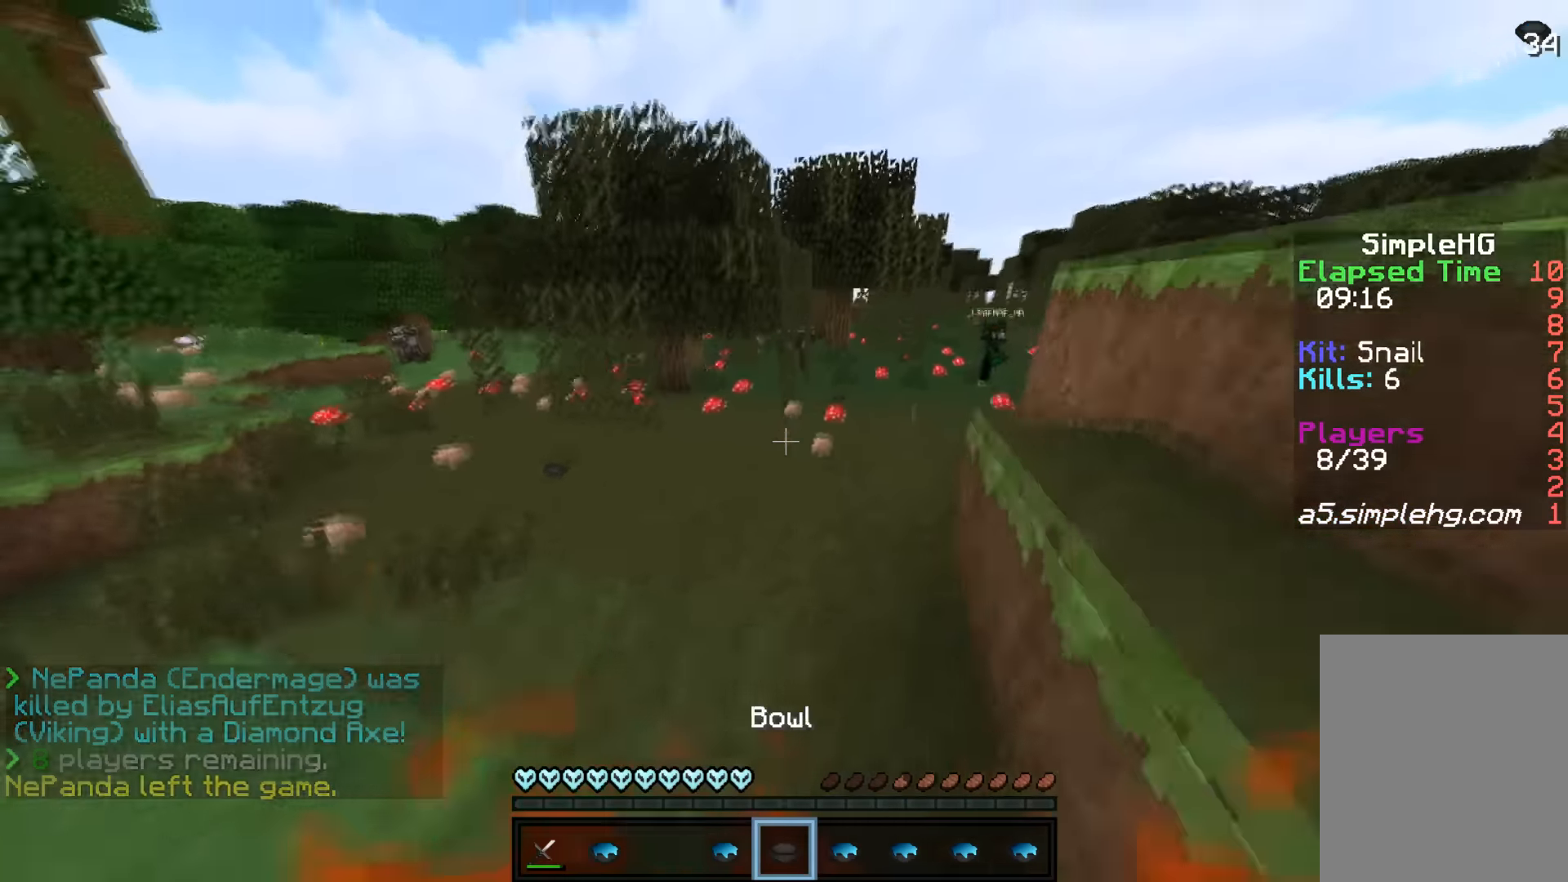
{"keys": ["w"], "mouse": ["left"]}
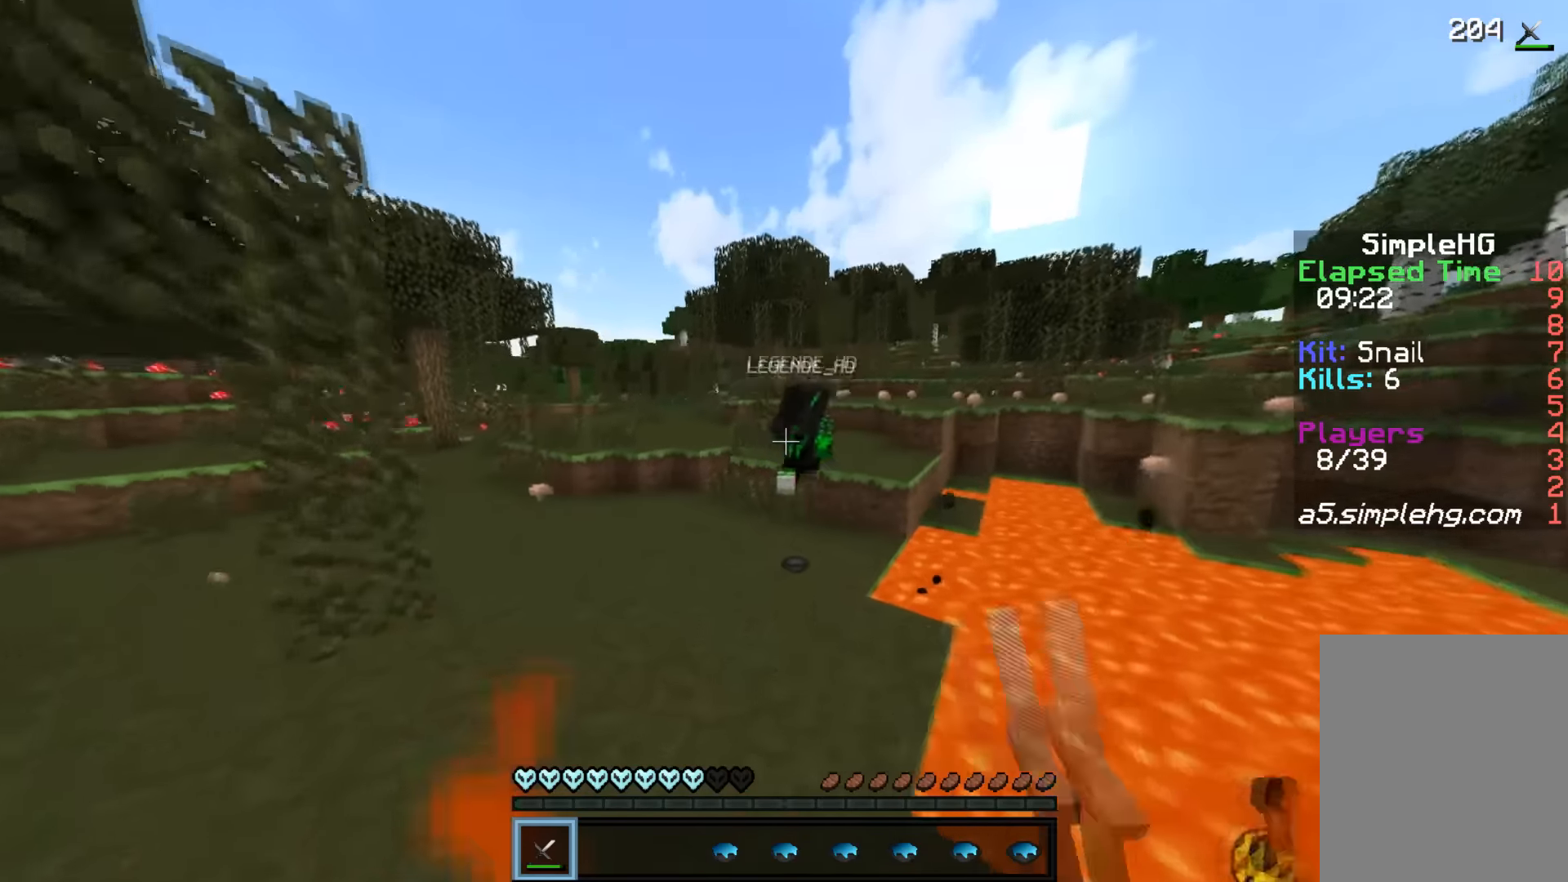
{"keys": ["a", "w"], "mouse": ["left"], "events": [[33, "mouse_left", "up"], [133, "mouse_left", "down"], [283, "mouse_left", "up"], [383, "mouse_left", "down"], [433, "a", "down"], [433, "mouse_left", "up"], [483, "mouse_left", "down"]]}
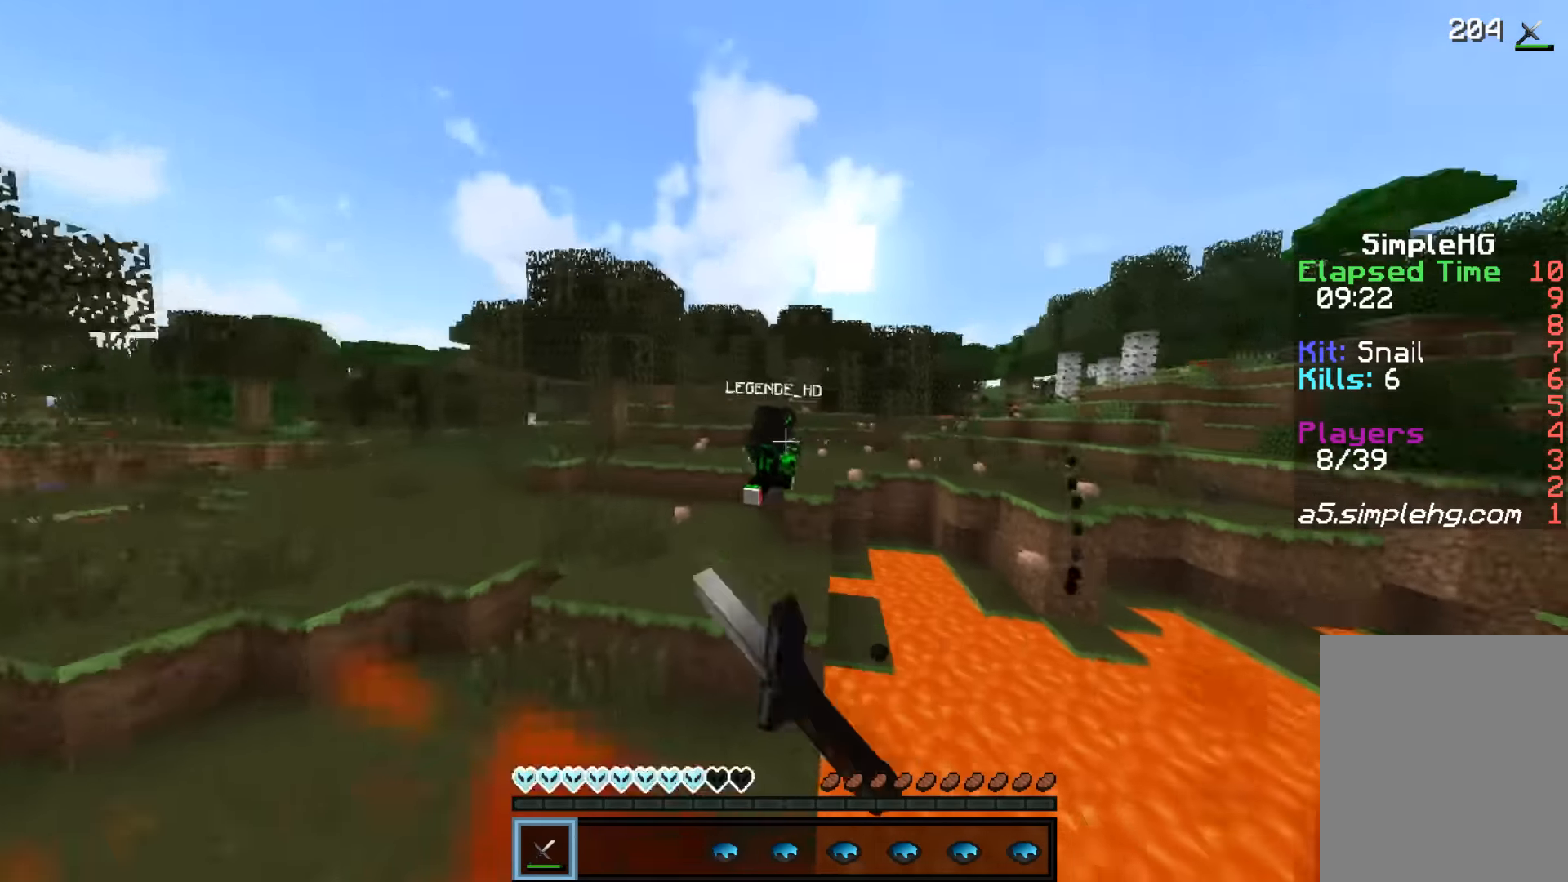
{"keys": ["a", "w"], "mouse": [], "events": [[83, "mouse_left", "up"], [233, "a", "up"], [383, "a", "down"]]}
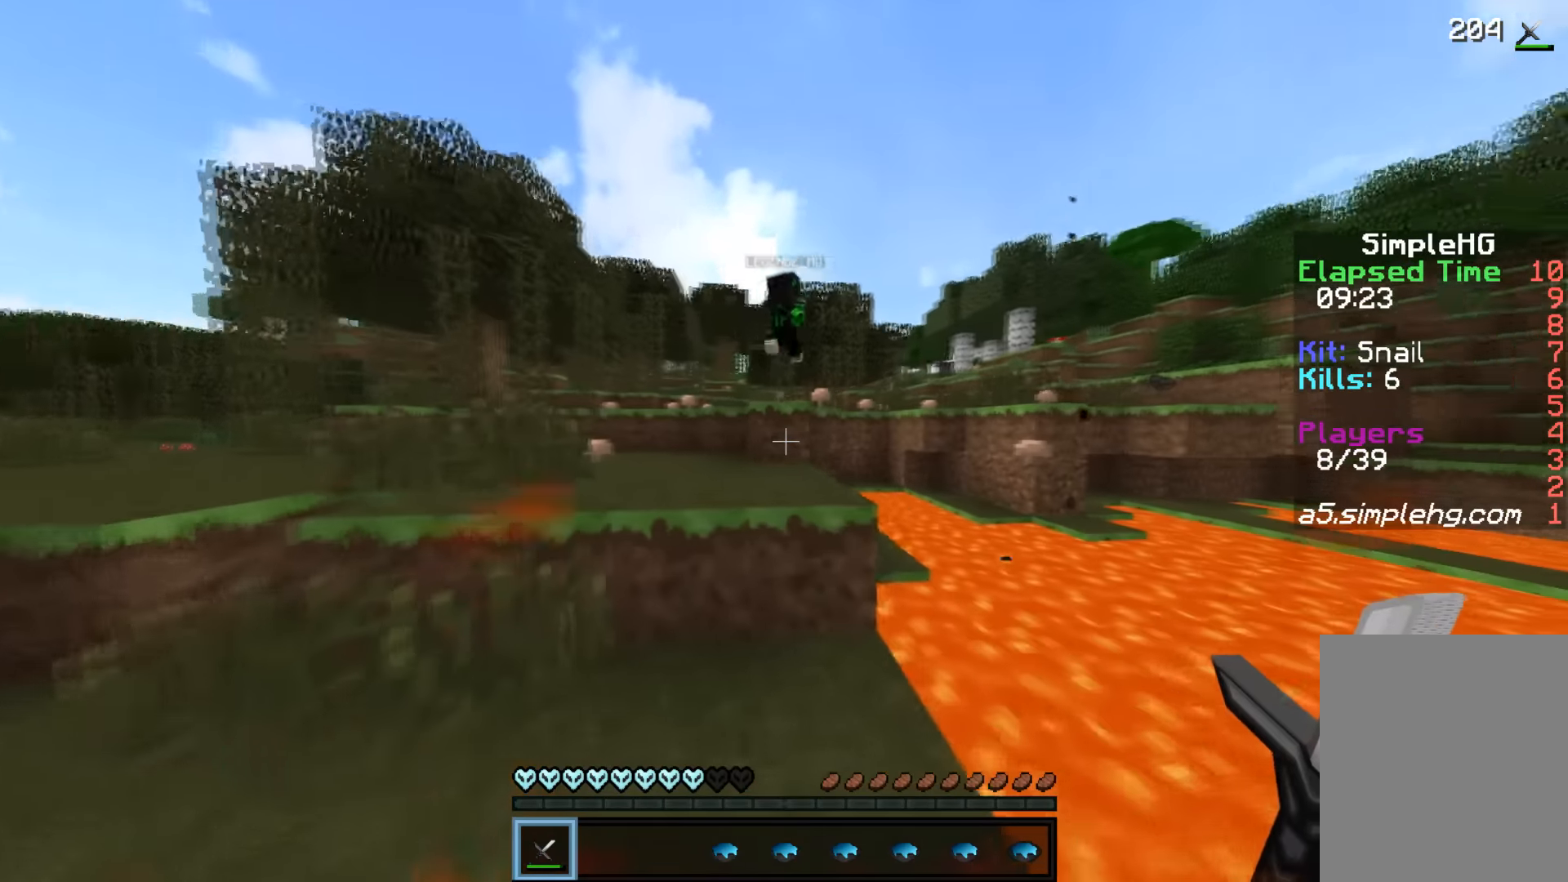
{"keys": ["a", "w"], "mouse": [], "events": []}
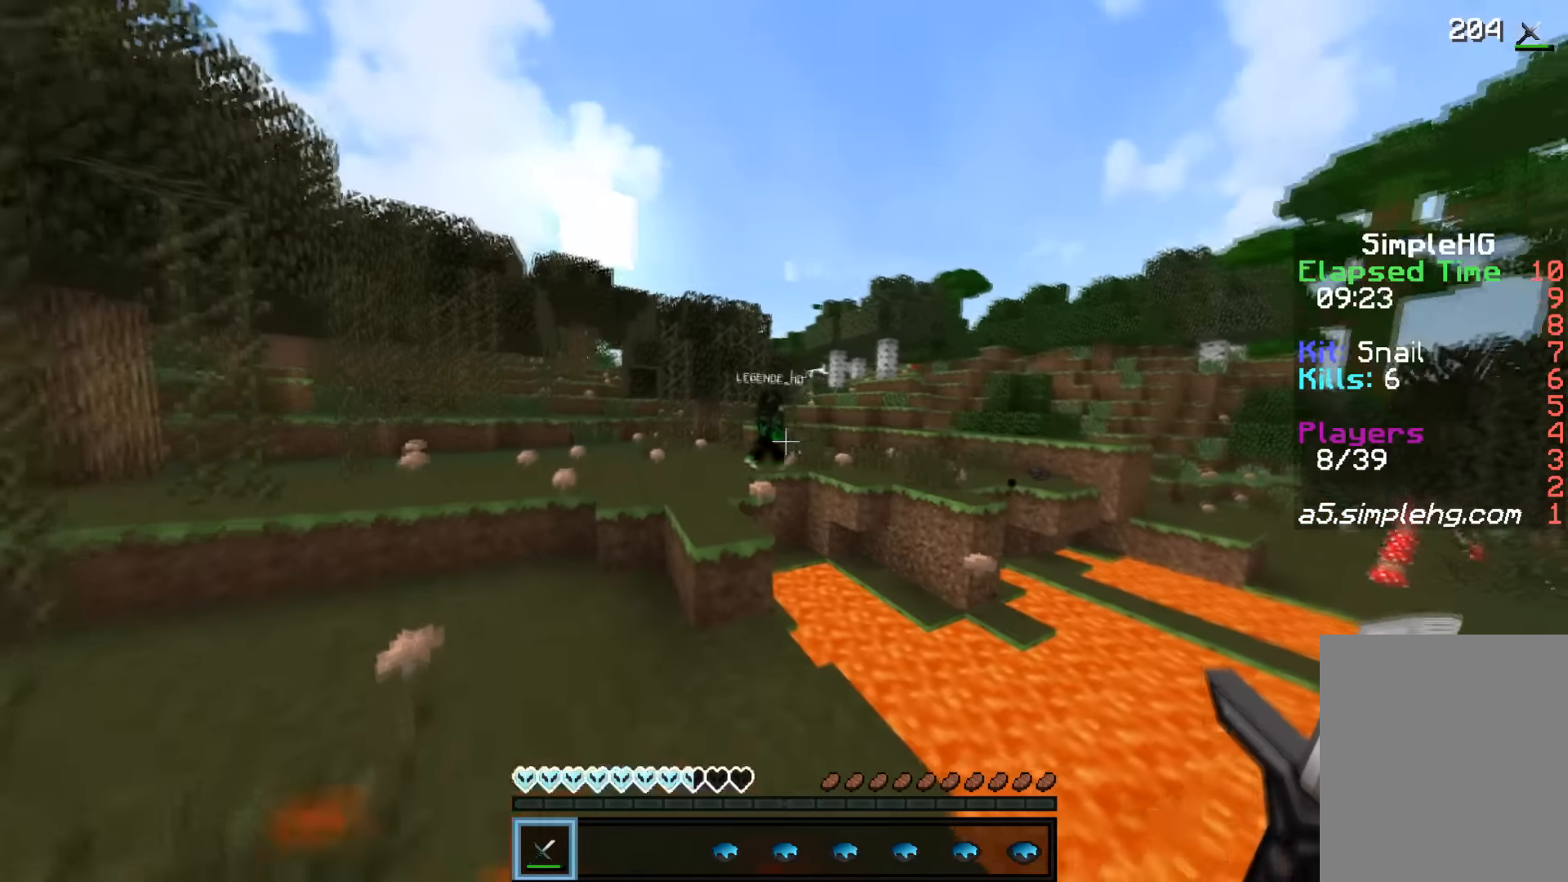
{"keys": ["s"], "mouse": [], "events": [[333, "w", "up"], [450, "a", "up"], [483, "s", "down"]]}
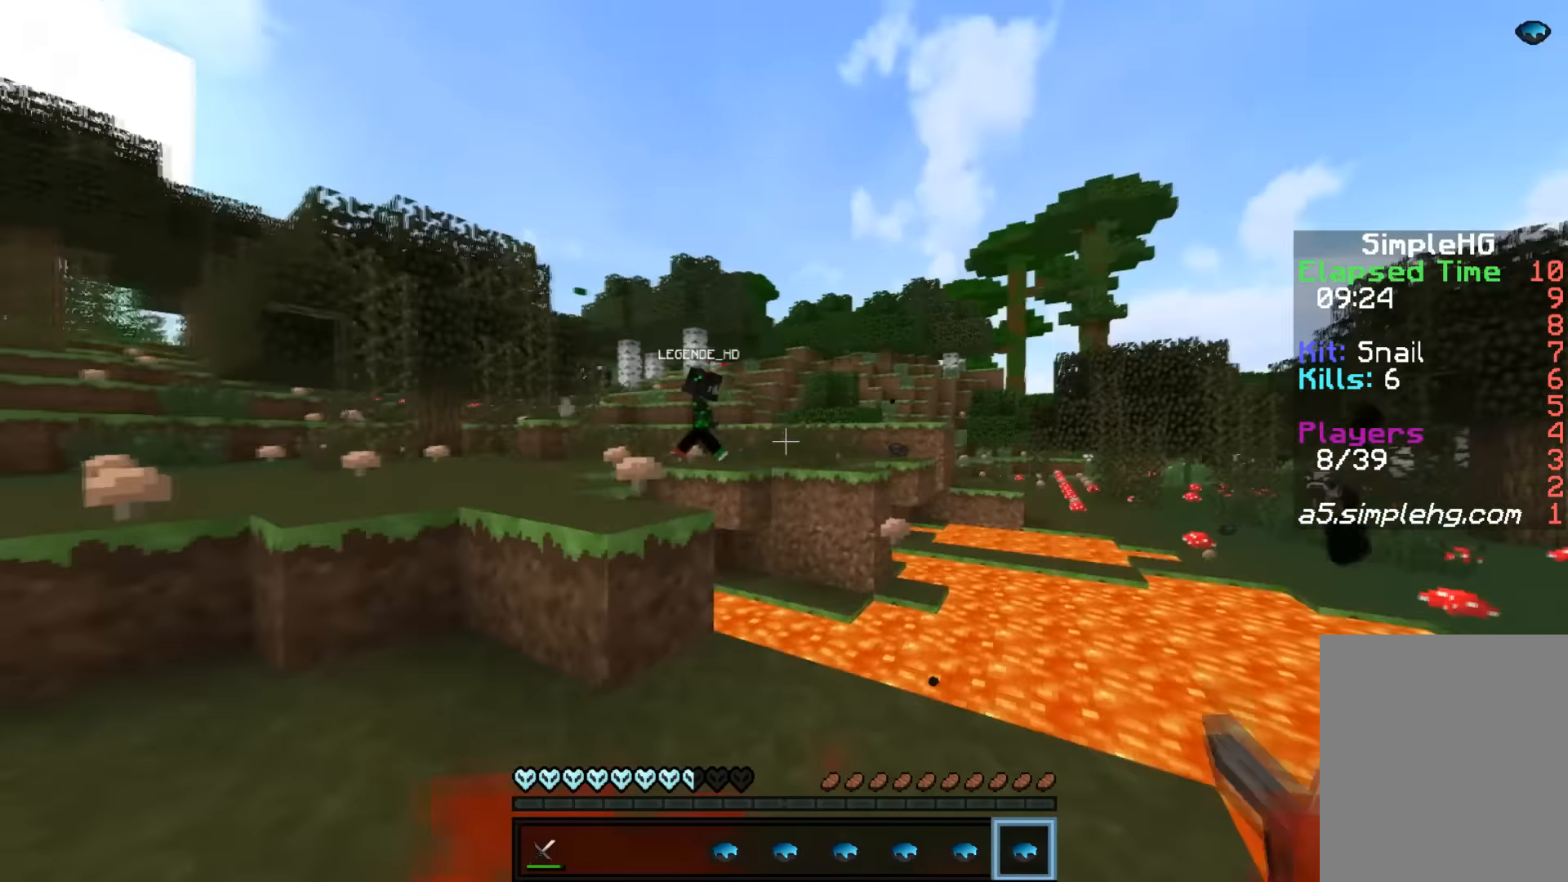
{"keys": ["d", "s"], "mouse": [], "events": [[366, "d", "down"]]}
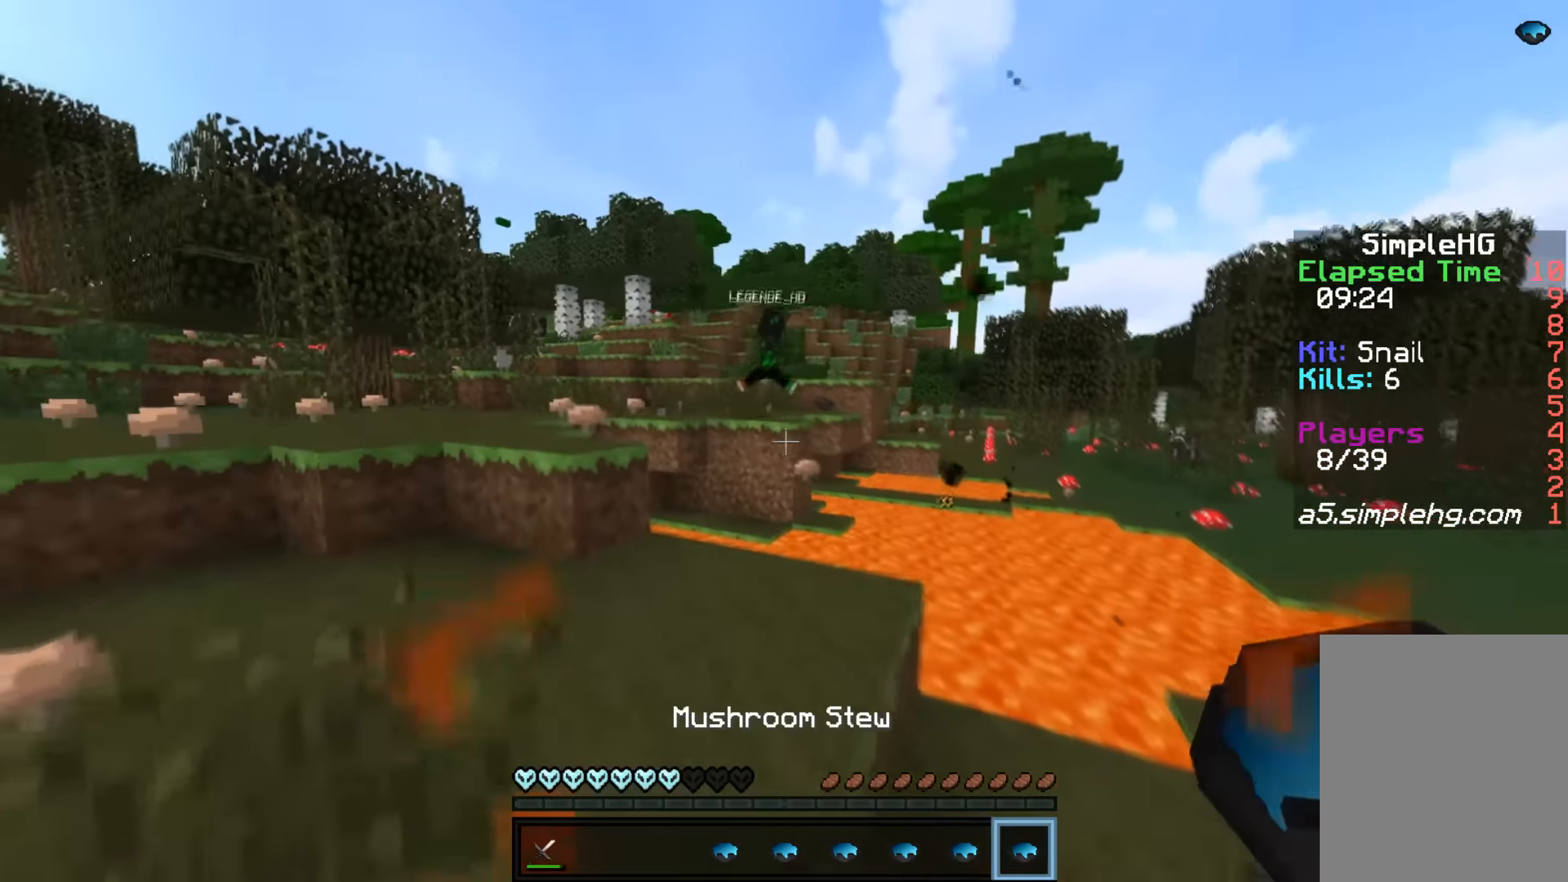
{"keys": ["d"], "mouse": [], "events": [[383, "s", "up"]]}
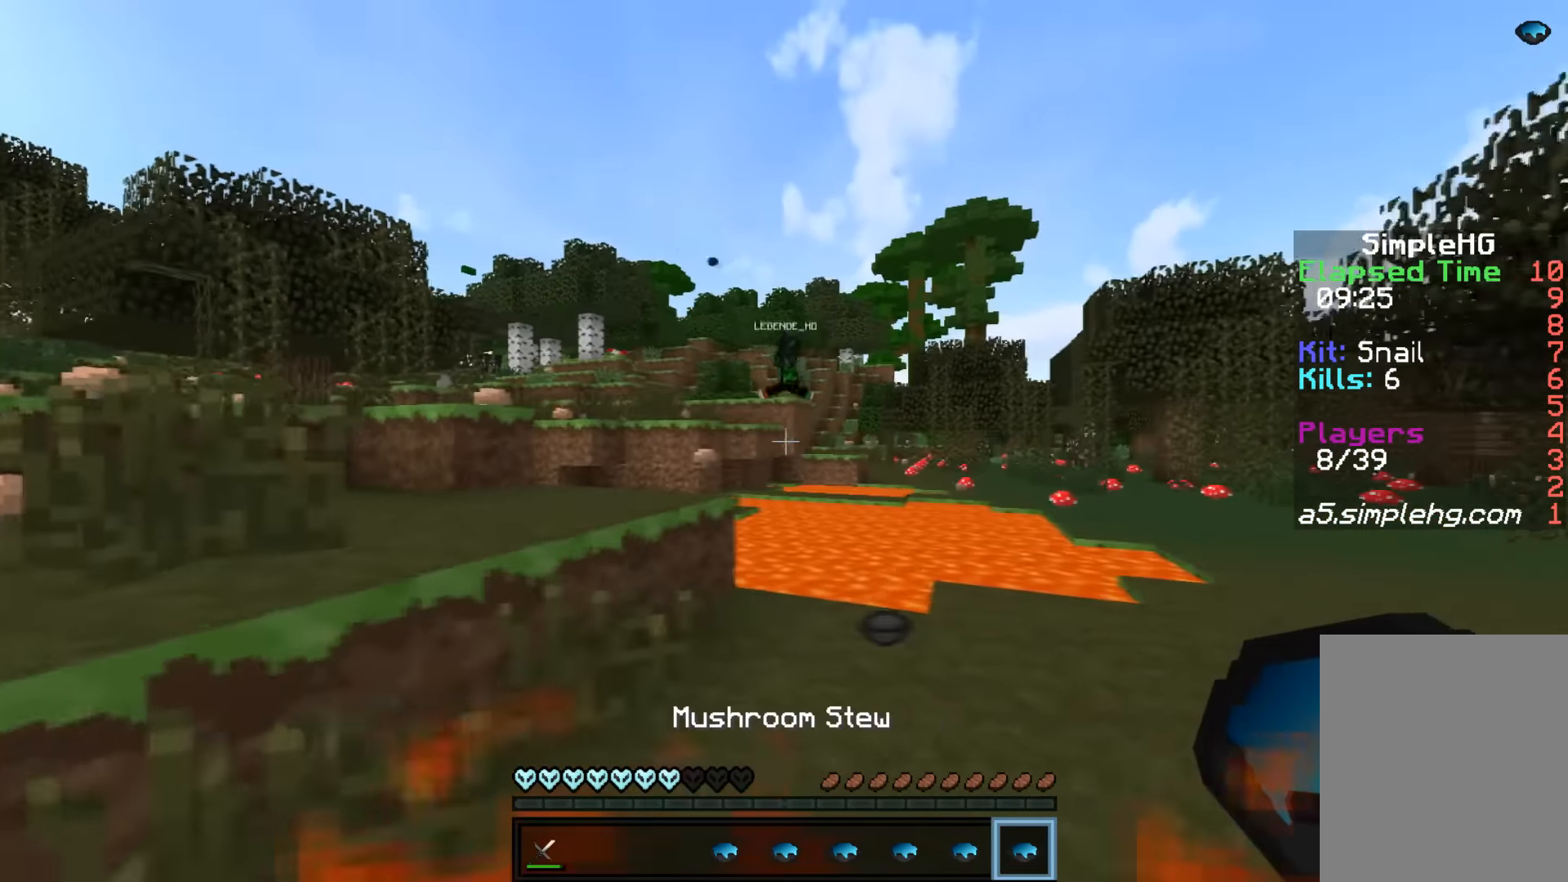
{"keys": [], "mouse": [], "events": [[333, "d", "up"]]}
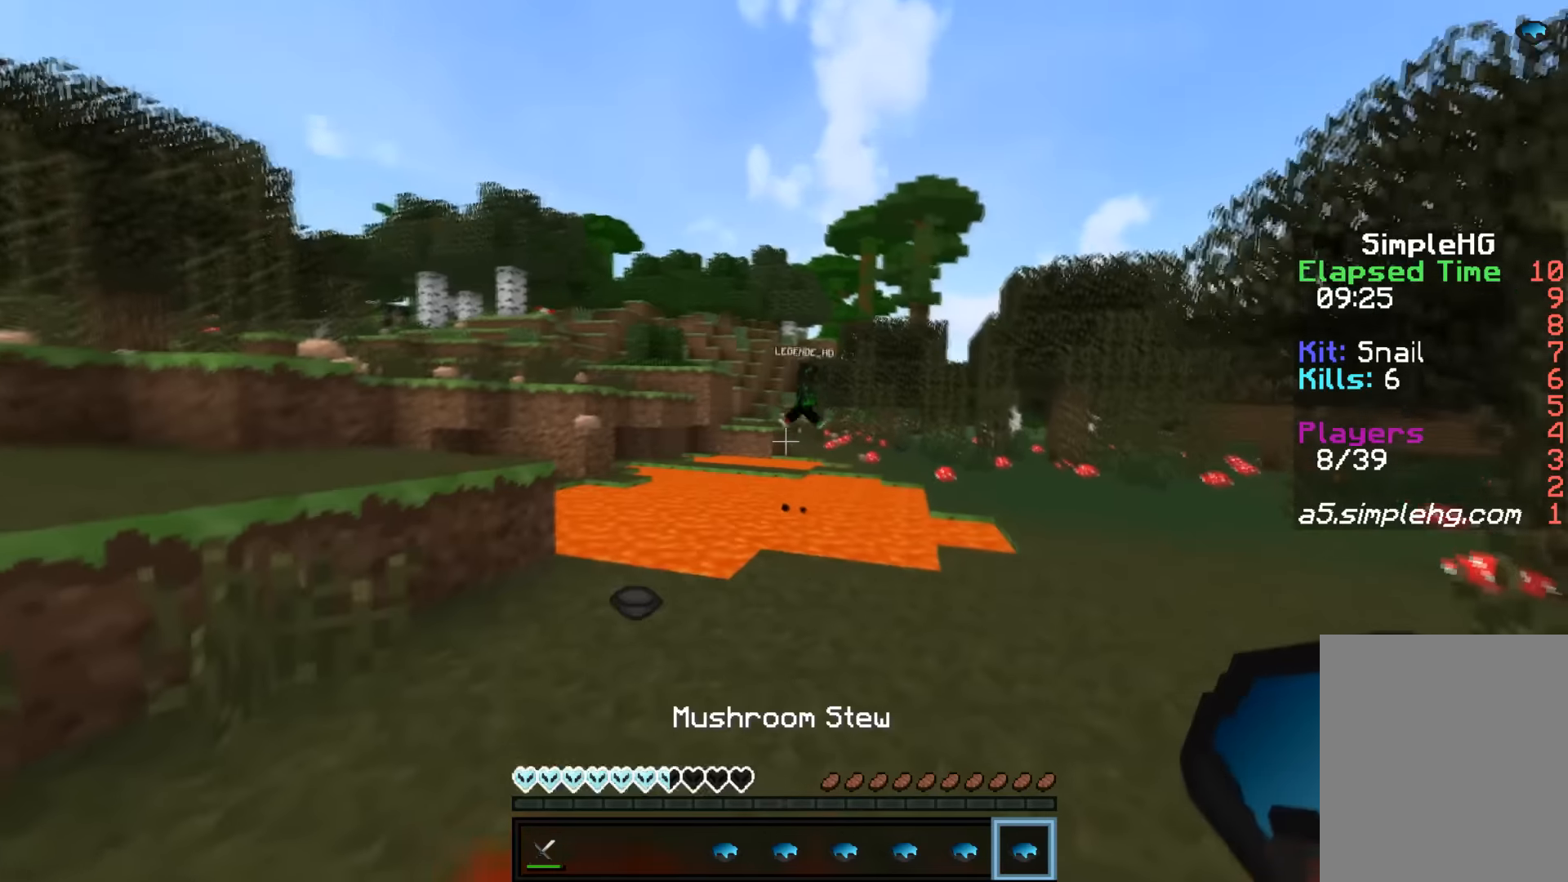
{"keys": ["d", "w"], "mouse": [], "events": [[433, "d", "down"], [500, "w", "down"]]}
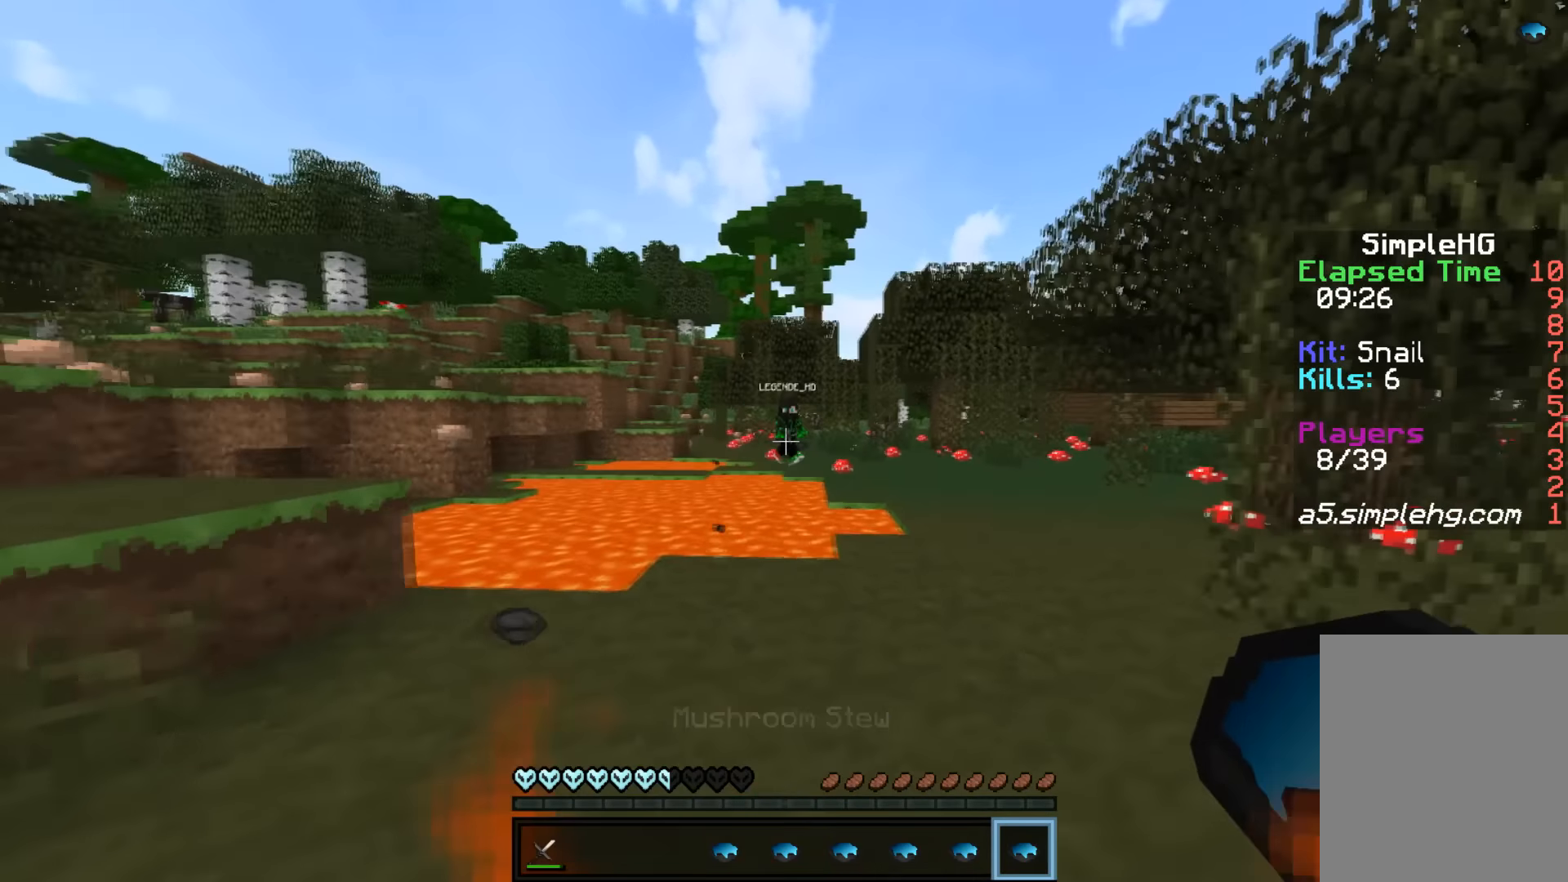
{"keys": ["d", "w"], "mouse": [], "events": [[83, "mouse_right", "down"], [183, "mouse_right", "up"]]}
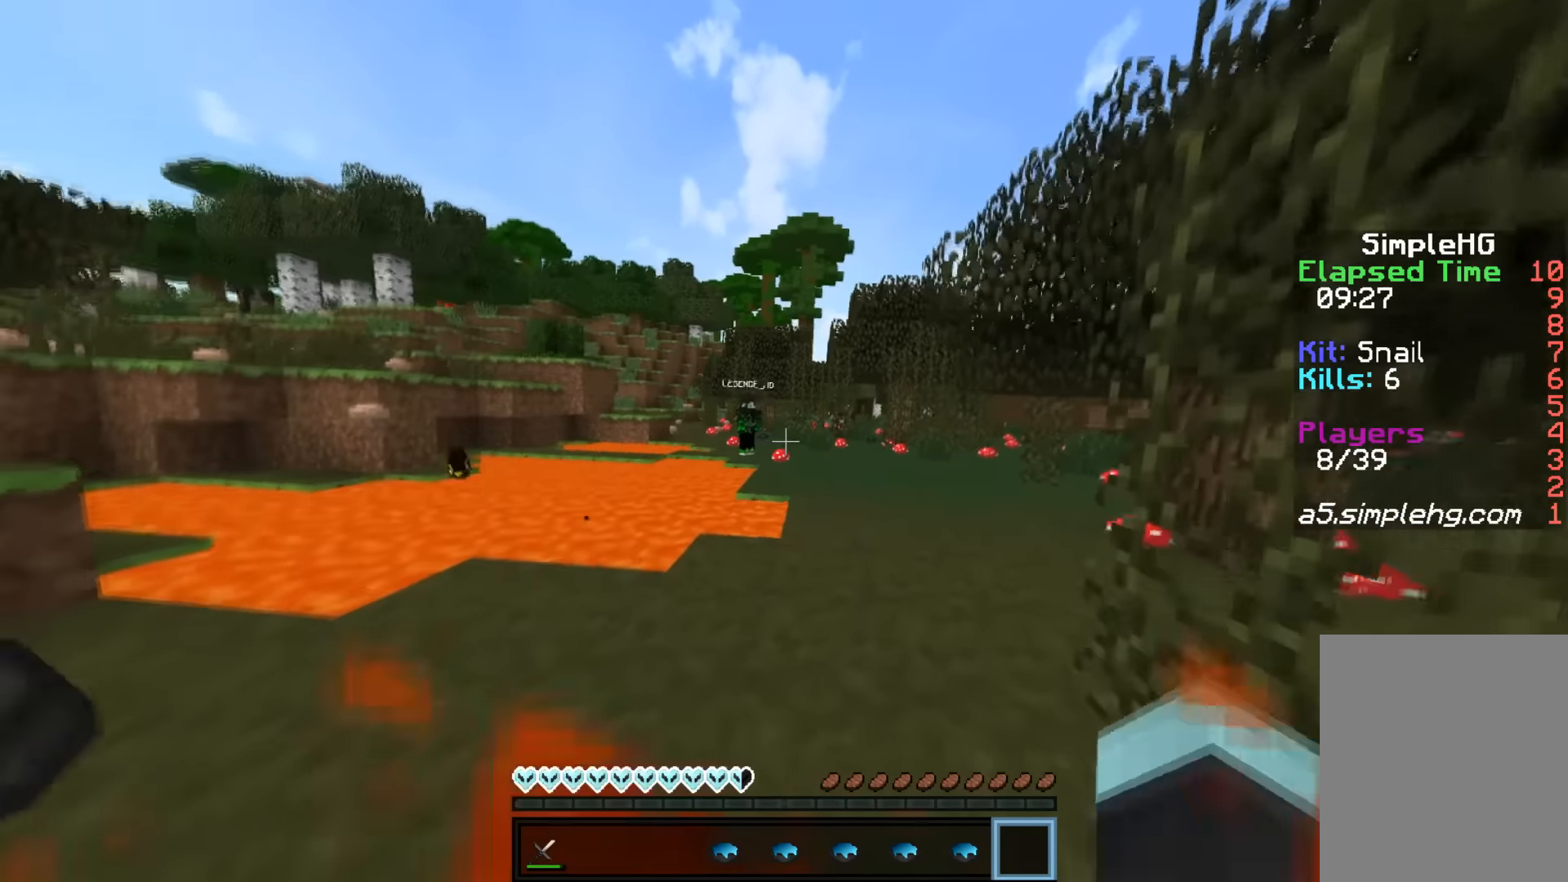
{"keys": ["d", "w"], "mouse": [], "events": [[283, "d", "up"], [483, "d", "down"]]}
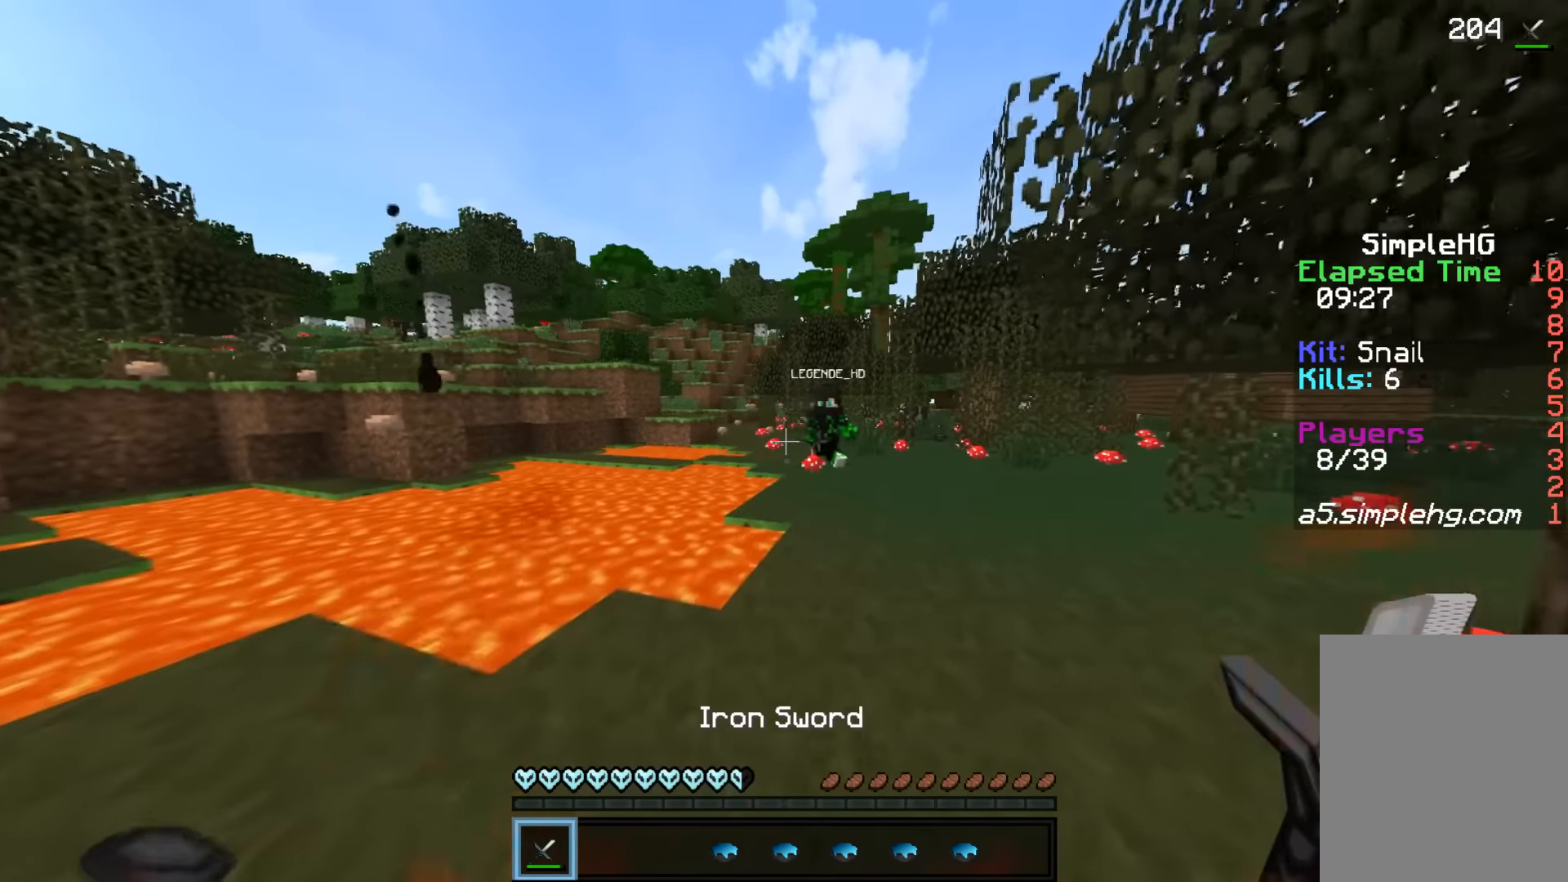
{"keys": ["w"], "mouse": ["left"], "events": [[33, "mouse_left", "down"], [100, "mouse_left", "up"], [183, "mouse_left", "down"], [233, "mouse_left", "up"], [267, "d", "up"], [333, "mouse_left", "down"], [367, "mouse_left", "up"], [417, "mouse_left", "down"]]}
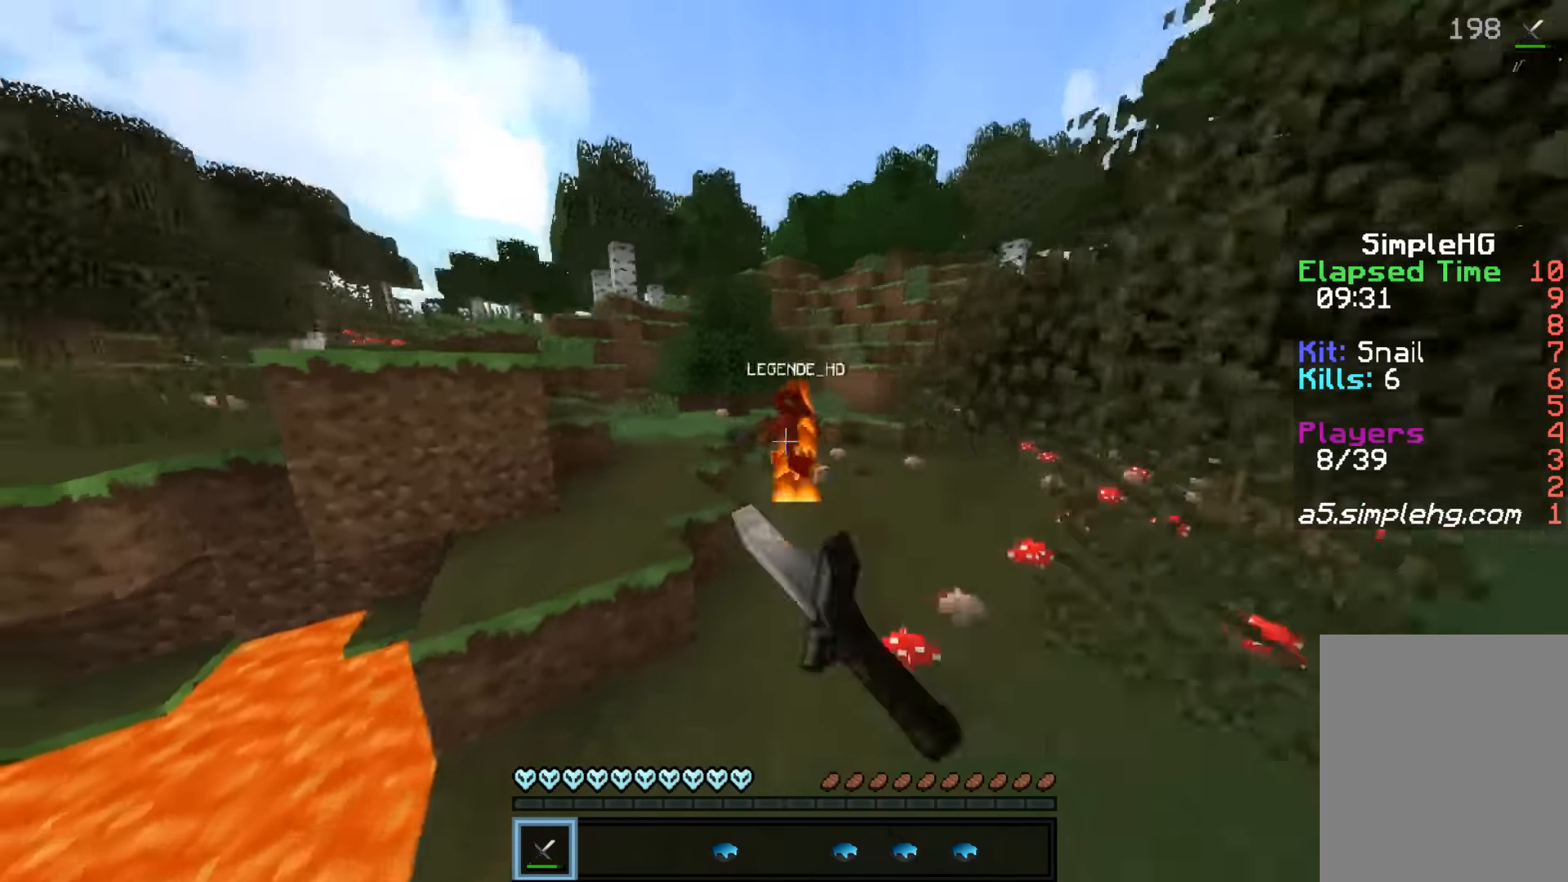
{"keys": ["d", "w"], "mouse": ["left"], "events": [[117, "mouse_left", "up"], [250, "mouse_left", "down"], [367, "mouse_left", "up"], [400, "d", "down"], [400, "mouse_left", "down"], [467, "mouse_left", "up"], [500, "mouse_left", "down"]]}
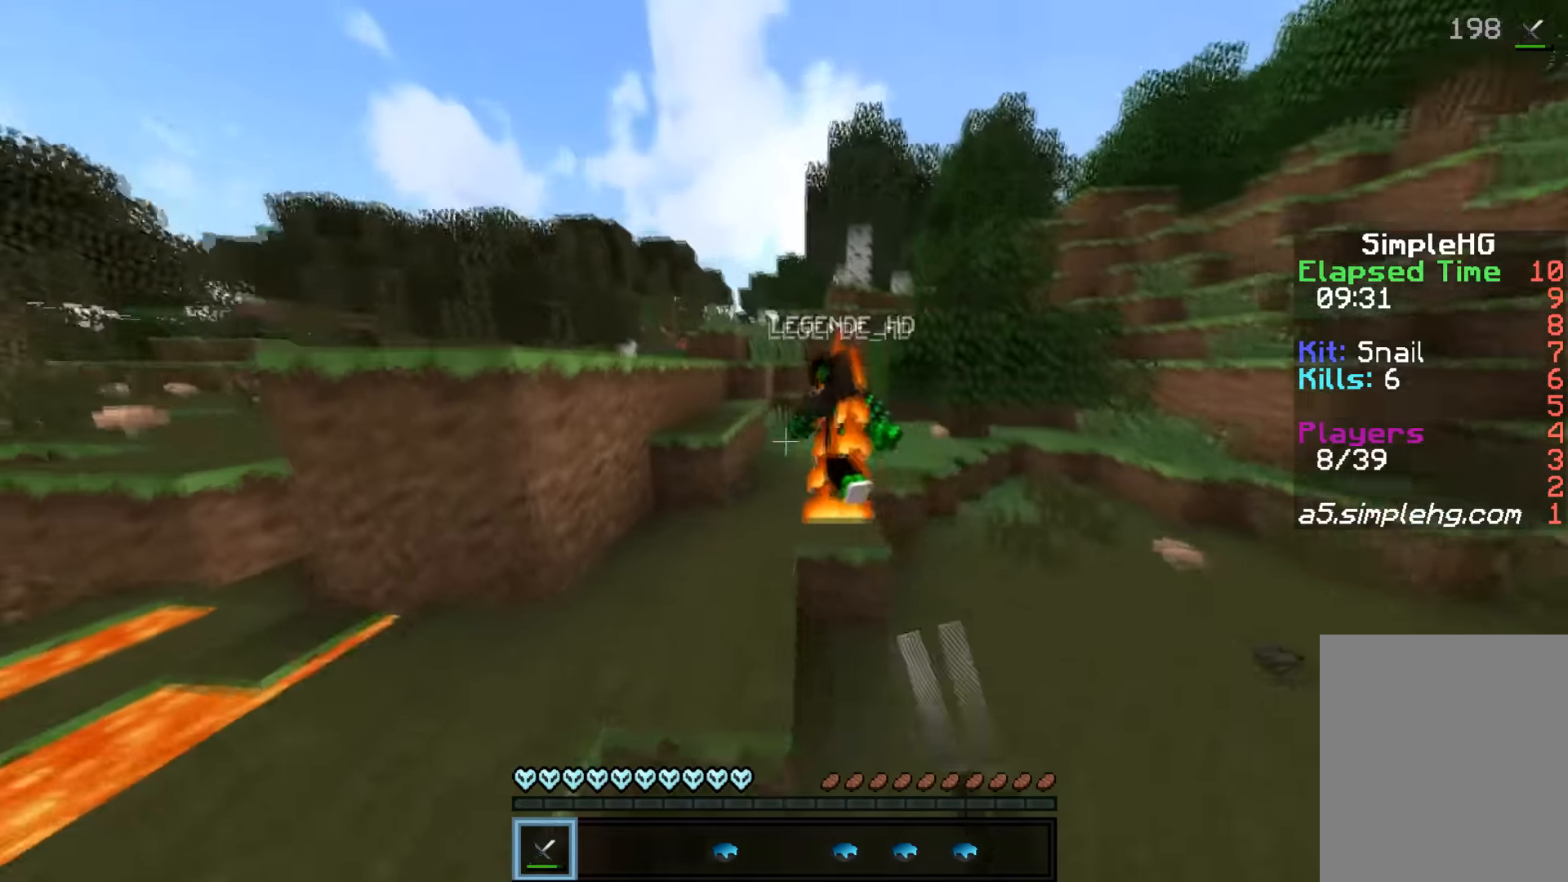
{"keys": ["w"], "mouse": ["left"], "events": [[67, "mouse_left", "up"], [133, "mouse_left", "down"], [150, "d", "up"], [217, "mouse_left", "up"], [250, "mouse_left", "down"], [317, "mouse_left", "up"], [350, "mouse_left", "down"], [467, "mouse_left", "up"], [500, "mouse_left", "down"]]}
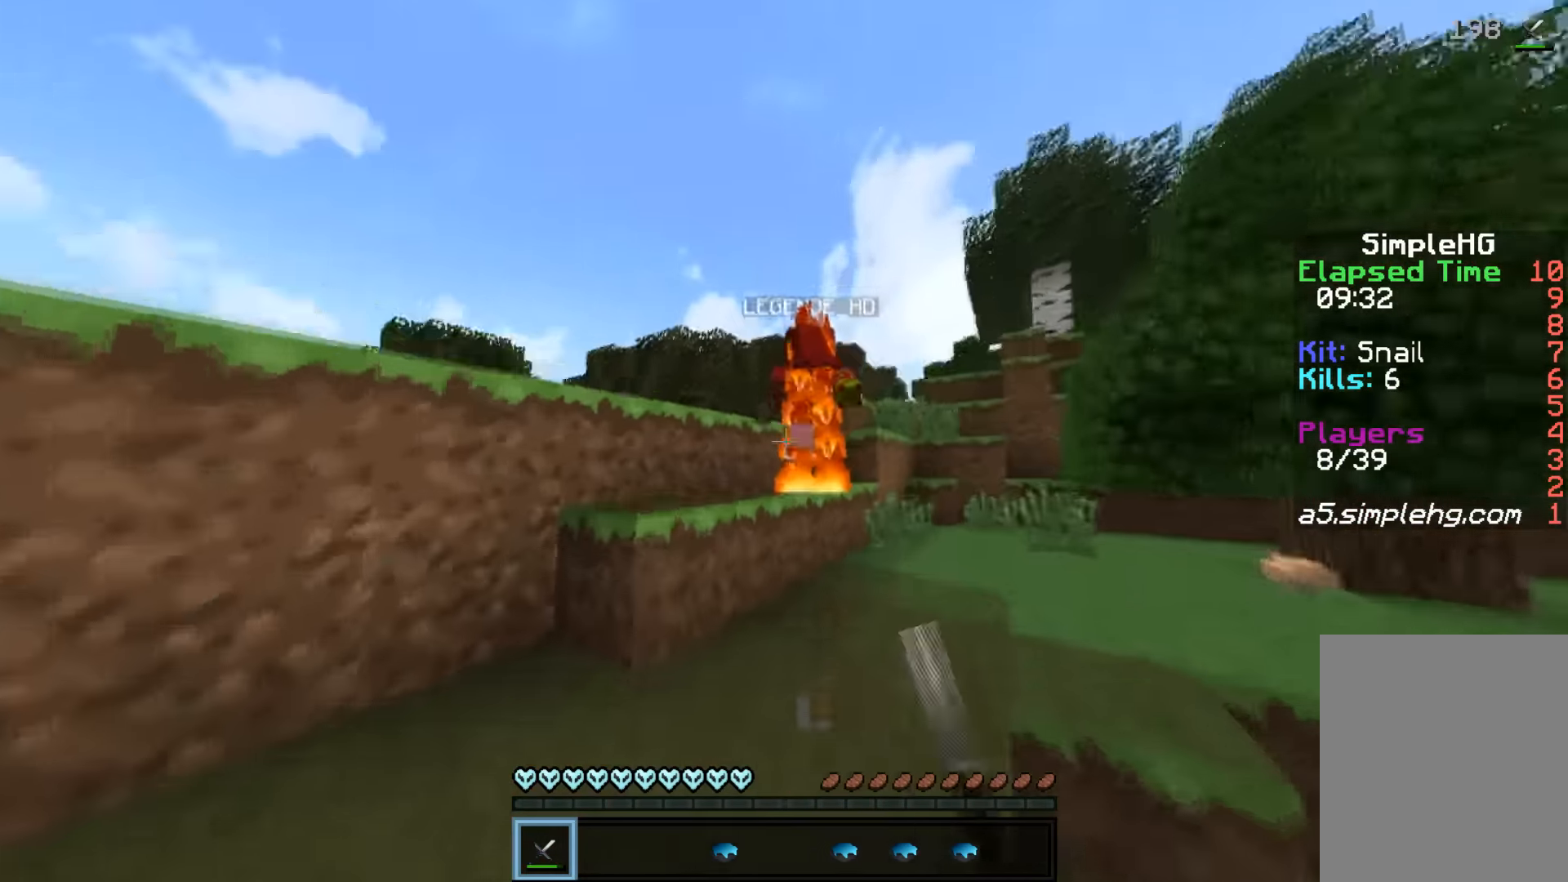
{"keys": ["w"], "mouse": [], "events": [[50, "mouse_left", "up"], [99, "mouse_left", "down"], [166, "mouse_left", "up"], [199, "mouse_left", "down"], [416, "mouse_left", "up"], [449, "mouse_left", "down"], [516, "mouse_left", "up"]]}
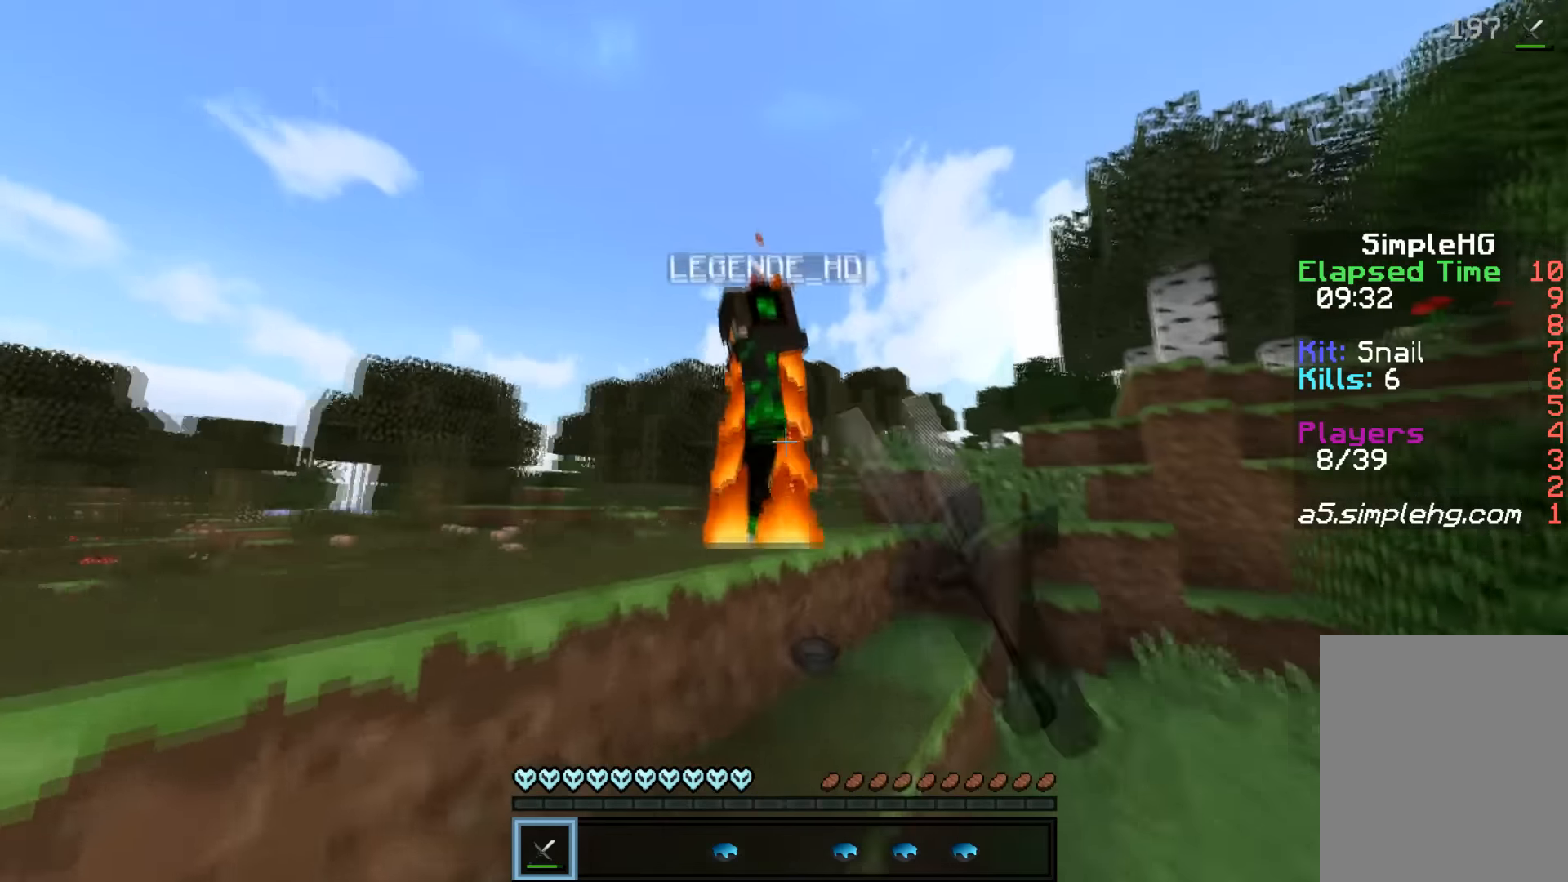
{"keys": ["w"], "mouse": ["left"], "events": [[33, "mouse_left", "down"], [100, "mouse_left", "up"], [133, "mouse_left", "down"], [200, "mouse_left", "up"], [233, "mouse_left", "down"], [350, "mouse_left", "up"], [383, "mouse_left", "down"], [433, "mouse_left", "up"], [483, "mouse_left", "down"]]}
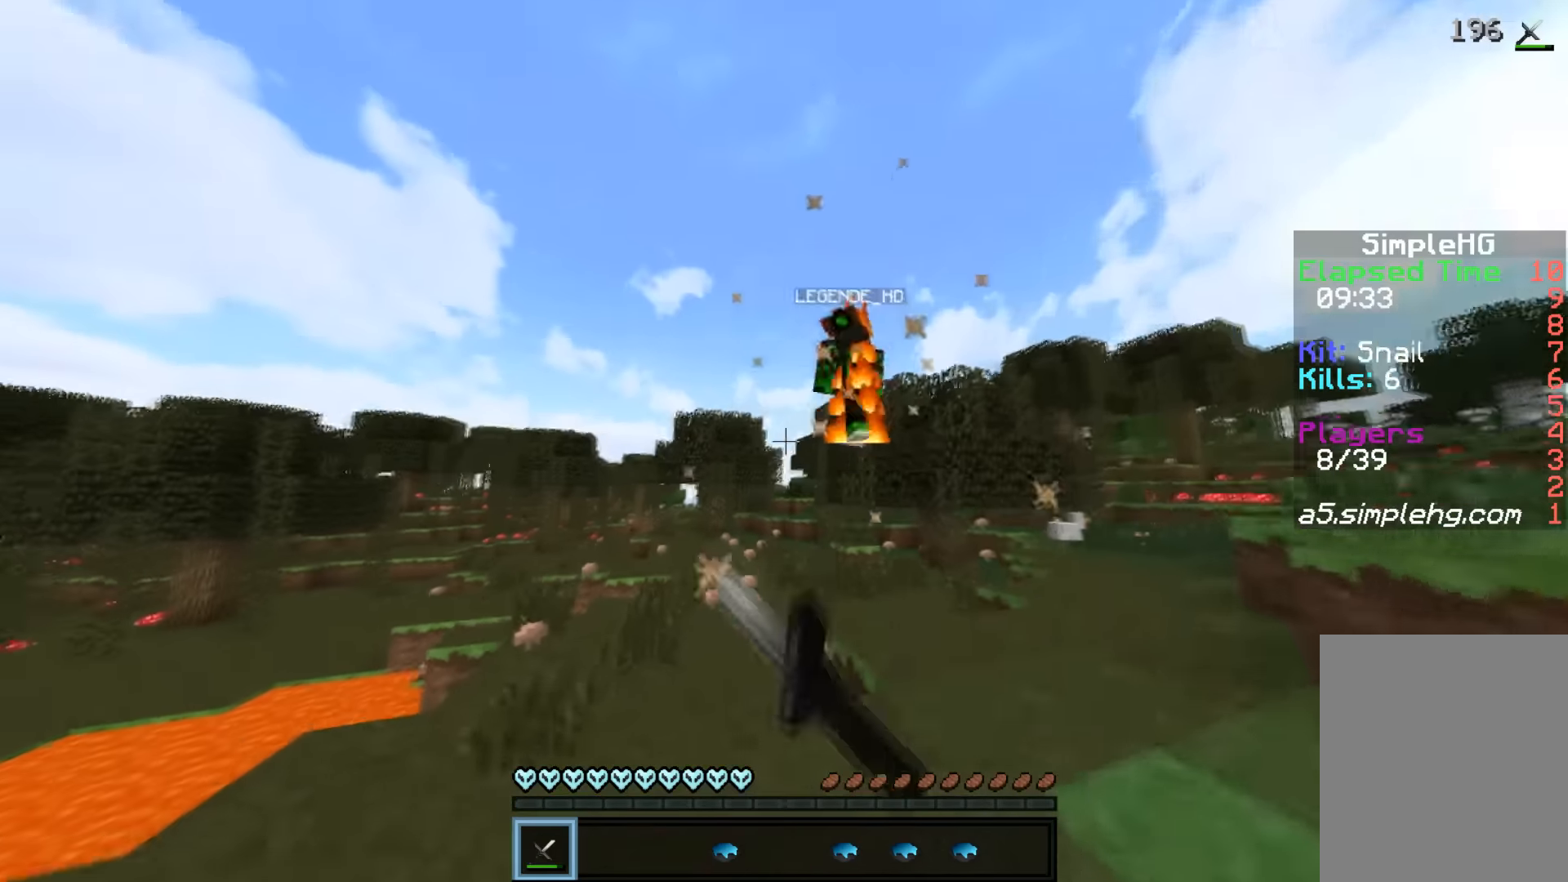
{"keys": ["a", "w"], "mouse": ["left"], "events": [[100, "mouse_left", "up"], [233, "mouse_left", "down"], [300, "mouse_left", "up"], [383, "a", "down"], [383, "mouse_left", "down"], [433, "mouse_left", "up"], [483, "mouse_left", "down"]]}
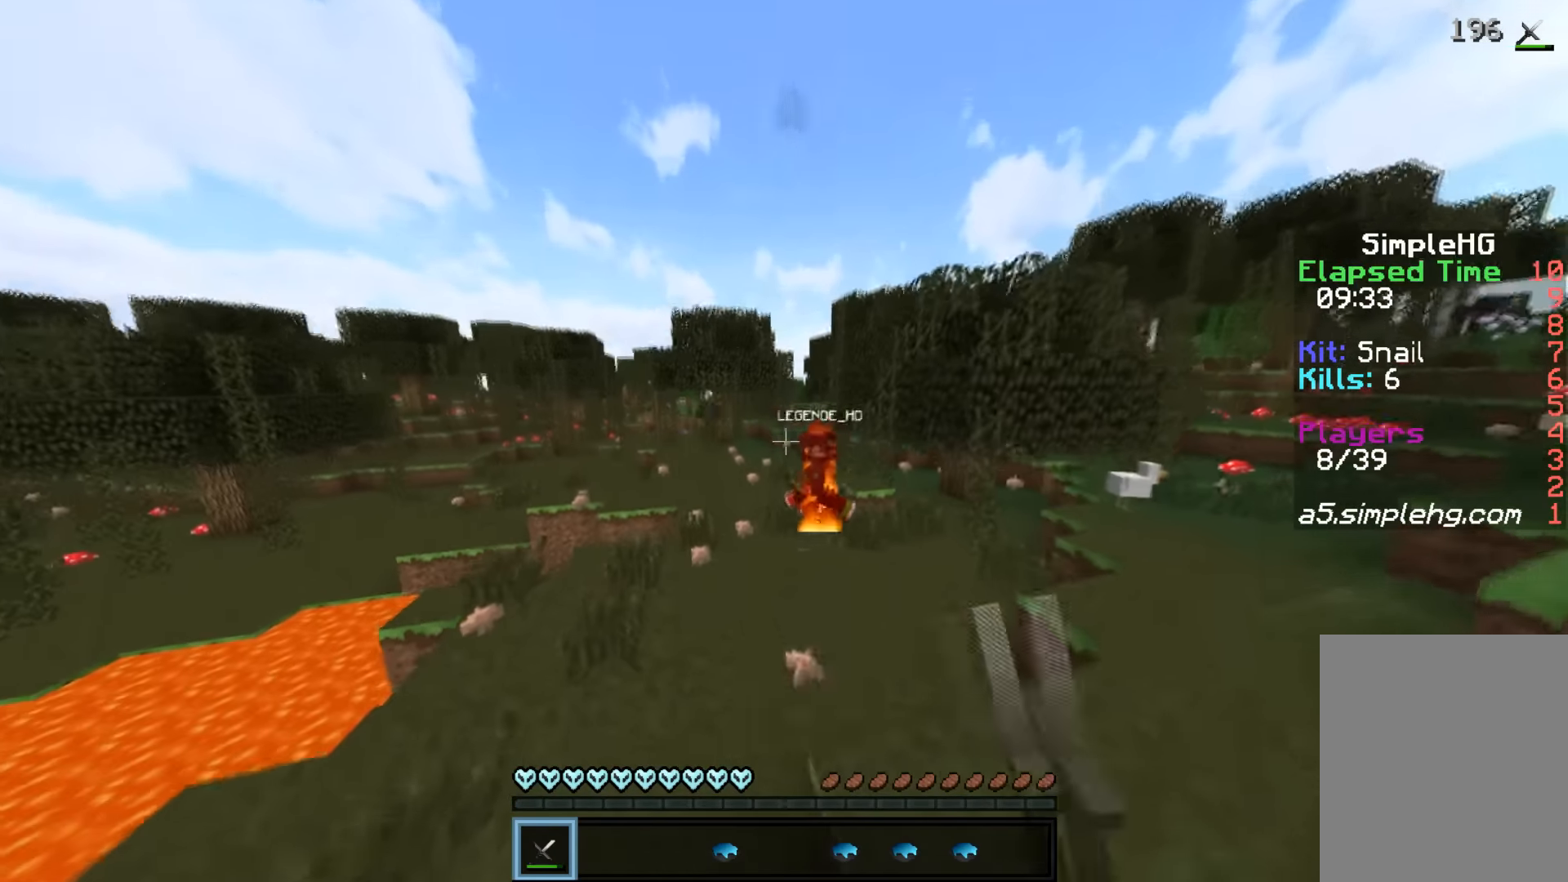
{"keys": ["w"], "mouse": ["left"], "events": [[83, "mouse_left", "up"], [133, "mouse_left", "down"], [183, "mouse_left", "up"], [233, "mouse_left", "down"], [333, "mouse_left", "up"], [383, "a", "up"], [383, "mouse_left", "down"], [433, "mouse_left", "up"], [483, "mouse_left", "down"]]}
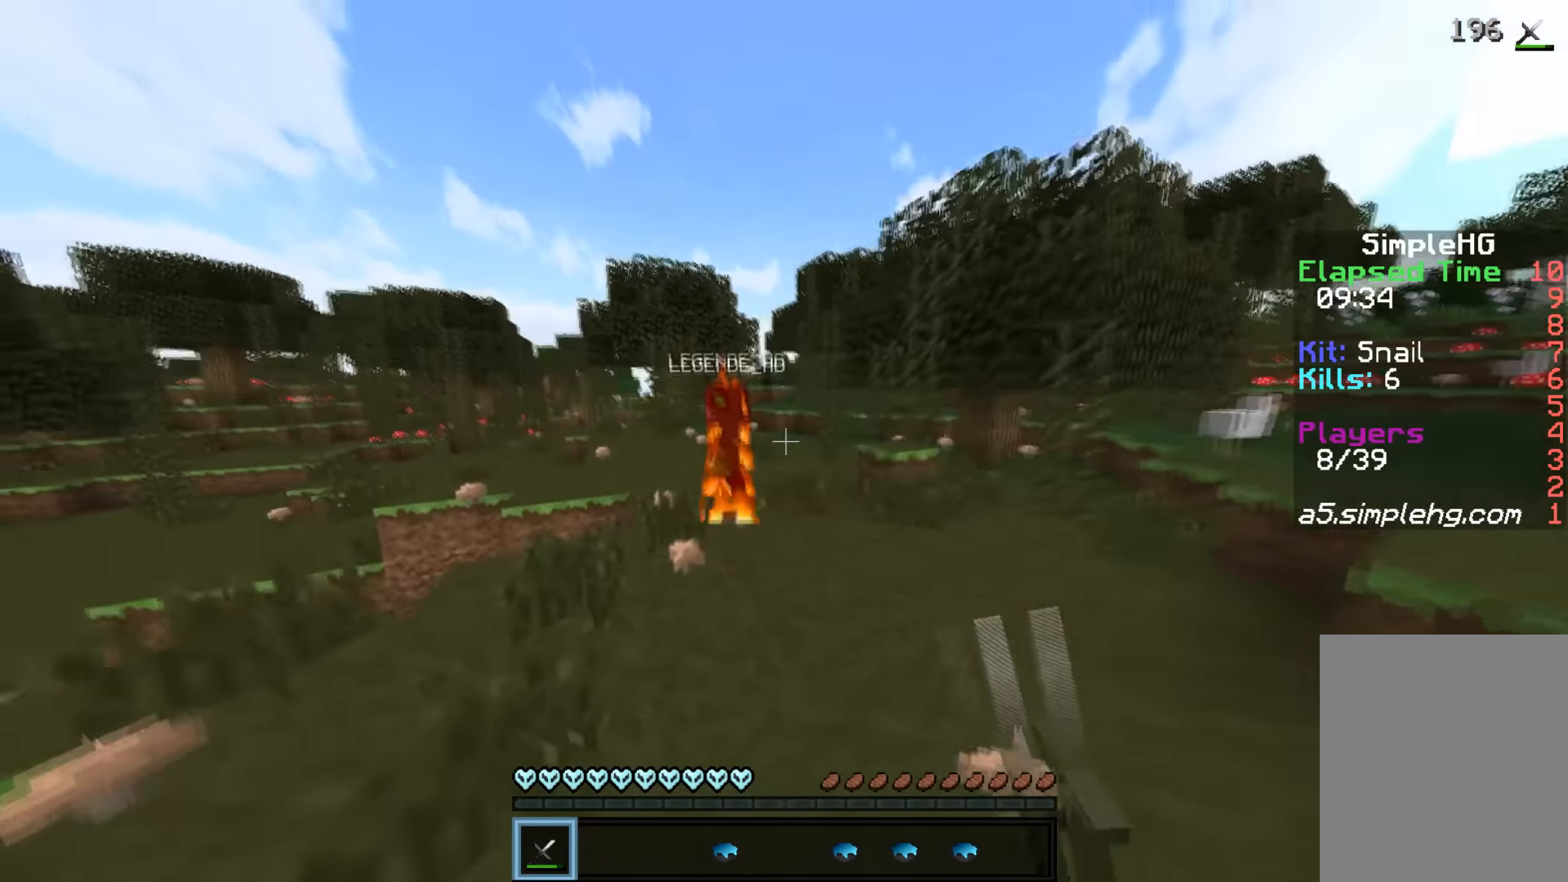
{"keys": ["w"], "mouse": [], "events": [[50, "mouse_left", "up"], [83, "mouse_left", "down"], [200, "mouse_left", "up"], [233, "mouse_left", "down"], [300, "mouse_left", "up"], [317, "mouse_left", "down"], [350, "mouse_left", "up"], [383, "mouse_left", "down"], [450, "mouse_left", "up"]]}
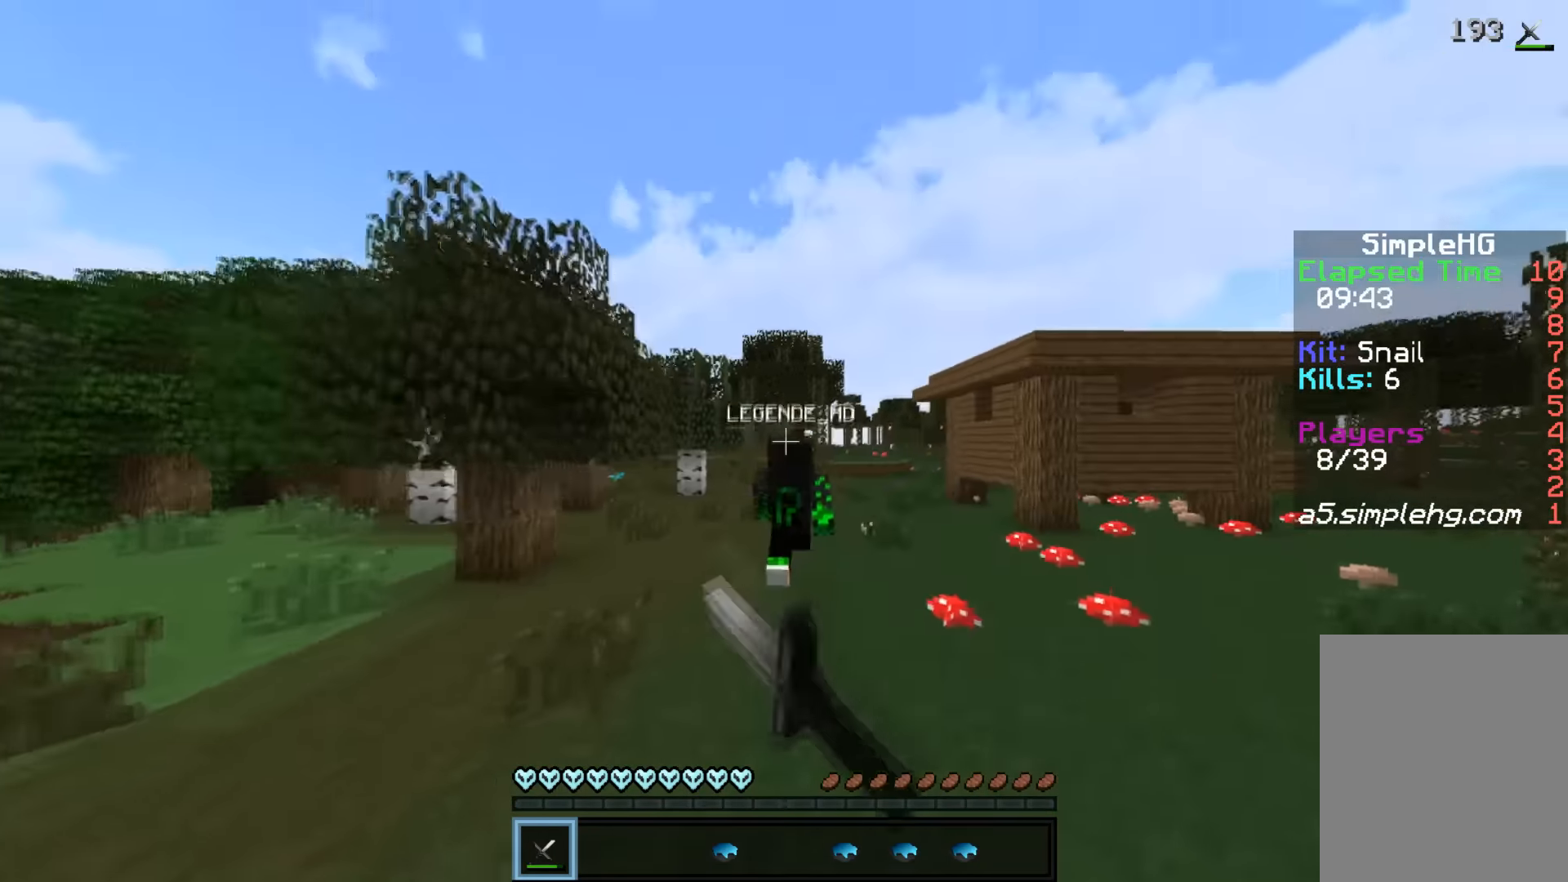
{"keys": ["w"], "mouse": [], "events": [[33, "mouse_left", "down"], [100, "mouse_left", "up"], [133, "mouse_left", "down"], [250, "mouse_left", "up"], [283, "mouse_left", "down"], [350, "mouse_left", "up"], [450, "mouse_left", "down"], [500, "mouse_left", "up"]]}
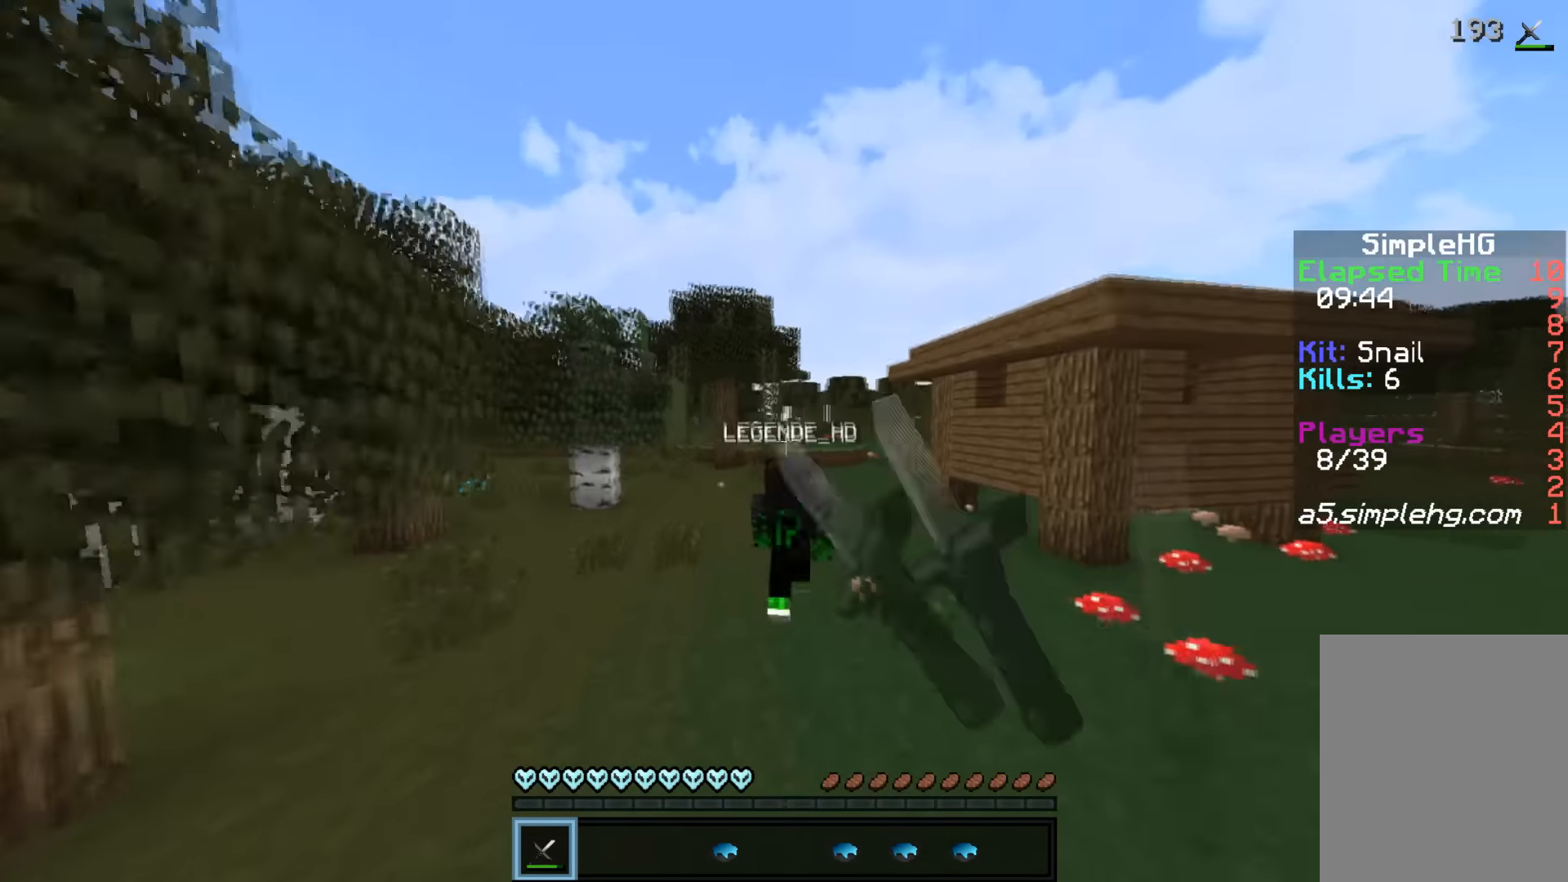
{"keys": ["w"], "mouse": [], "events": [[33, "mouse_left", "down"], [150, "mouse_left", "up"], [183, "mouse_left", "down"], [250, "mouse_left", "up"], [283, "mouse_left", "down"], [383, "mouse_left", "up"], [433, "mouse_left", "down"], [483, "mouse_left", "up"]]}
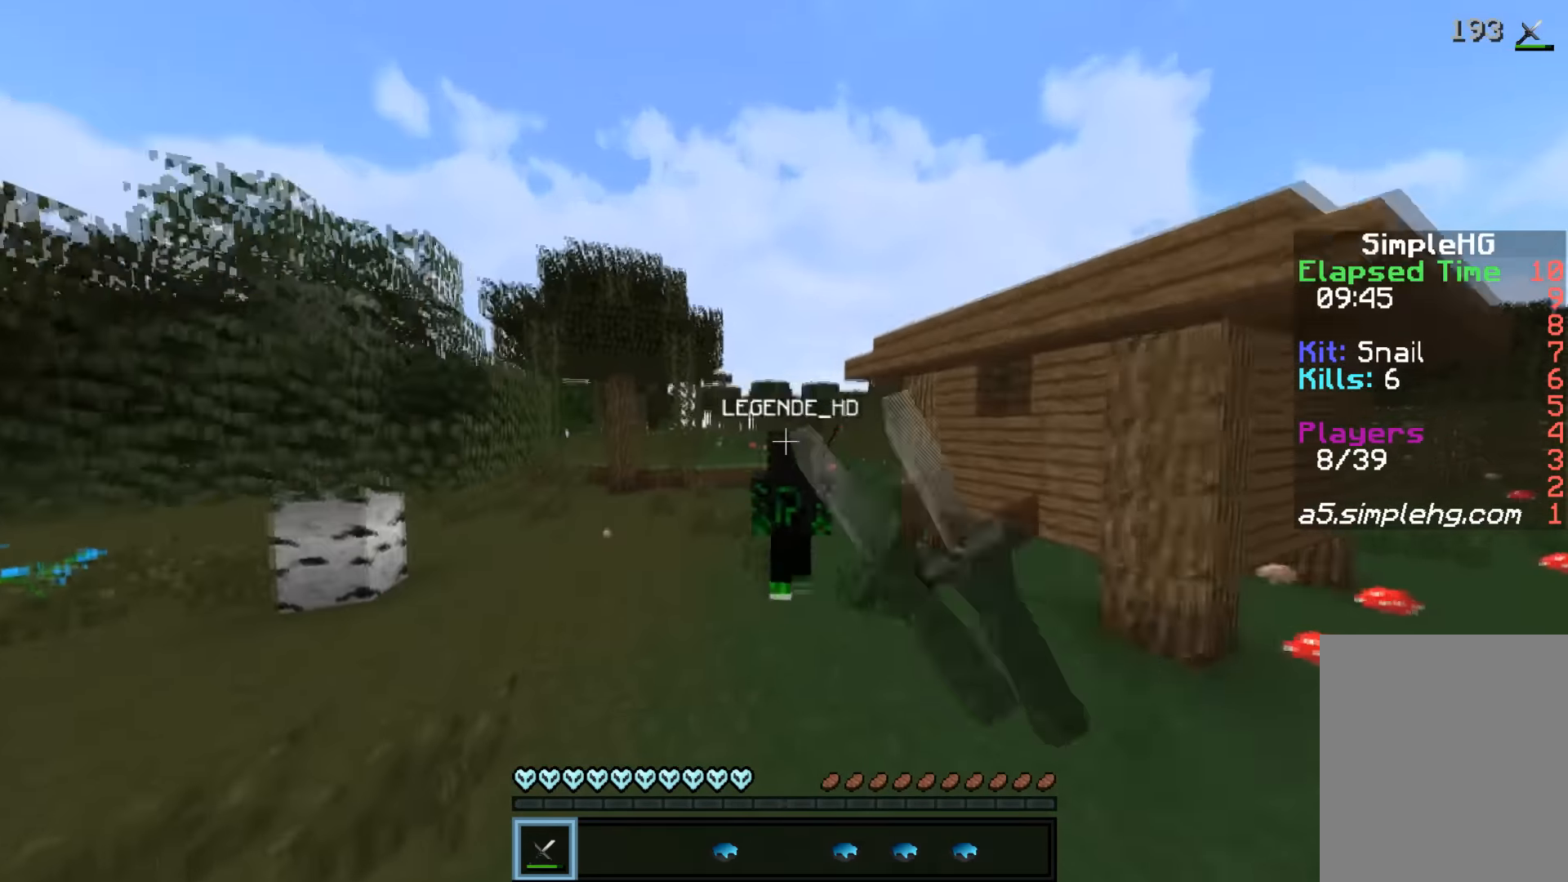
{"keys": ["w"], "mouse": ["left"], "events": [[83, "mouse_left", "down"], [133, "mouse_left", "up"], [183, "mouse_left", "down"], [400, "mouse_left", "up"], [433, "mouse_left", "down"]]}
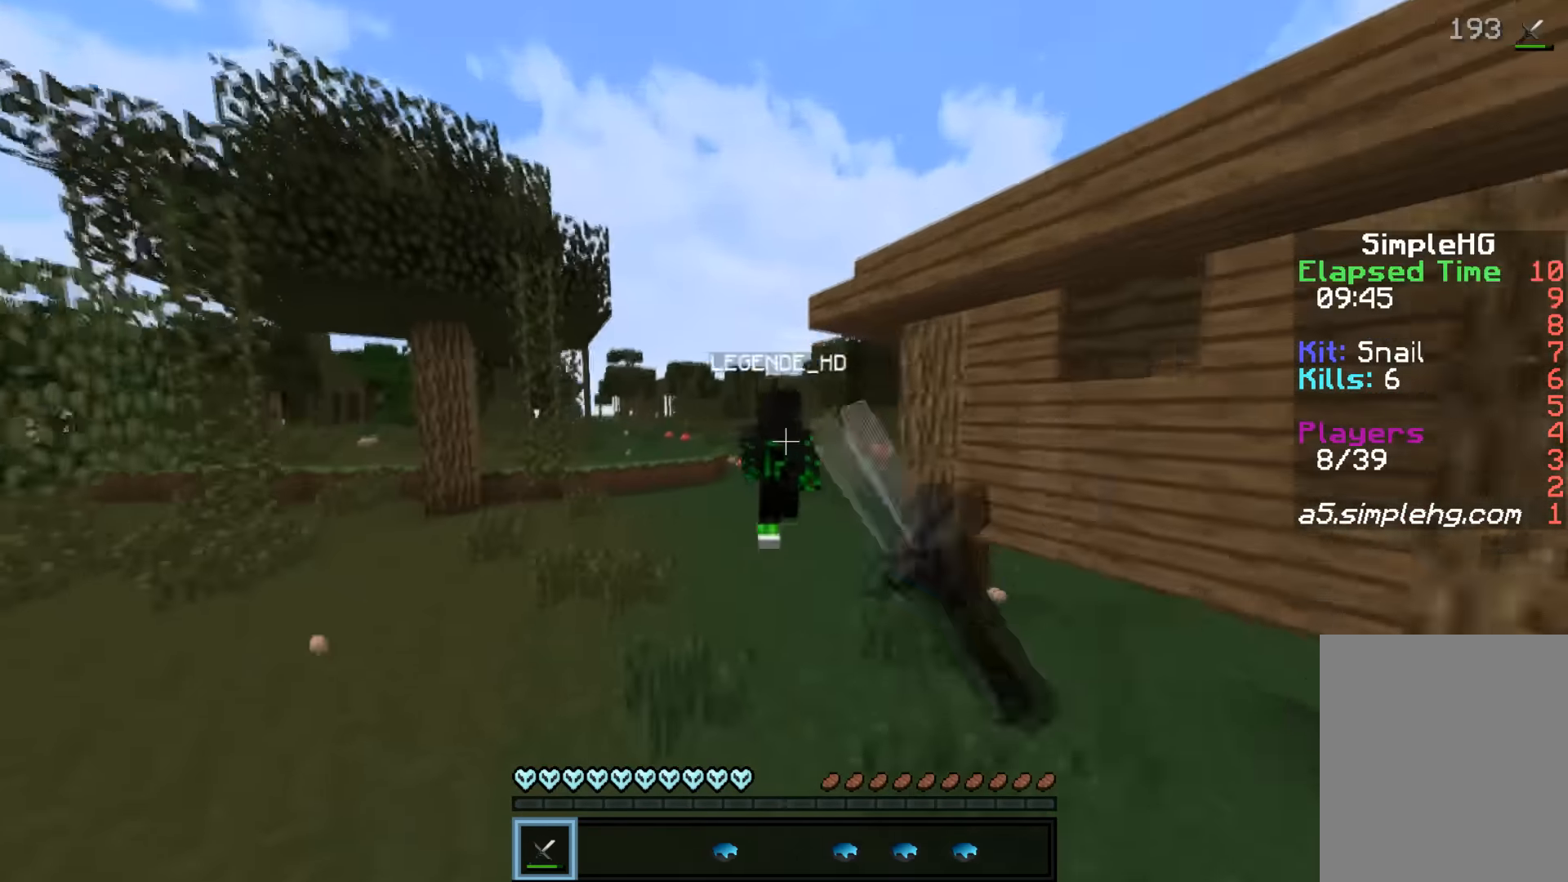
{"keys": ["w"], "mouse": [], "events": [[33, "mouse_left", "up"], [100, "mouse_left", "down"], [150, "mouse_left", "up"], [200, "mouse_left", "down"], [250, "mouse_left", "up"], [283, "mouse_left", "down"], [400, "mouse_left", "up"], [433, "mouse_left", "down"], [483, "mouse_left", "up"]]}
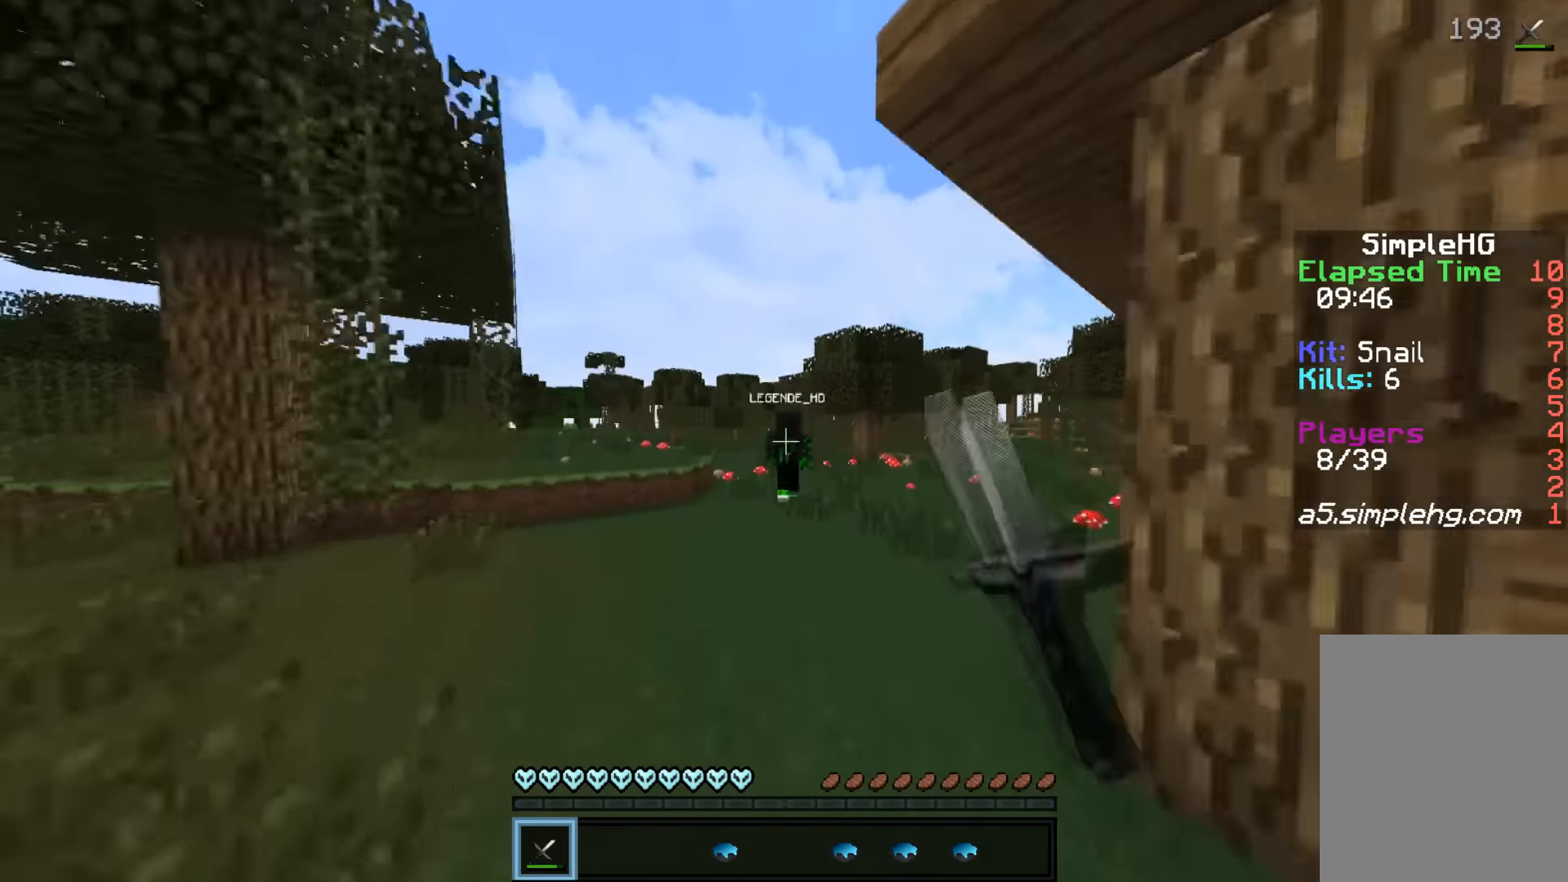
{"keys": ["w"], "mouse": [], "events": [[83, "mouse_left", "down"], [150, "mouse_left", "up"]]}